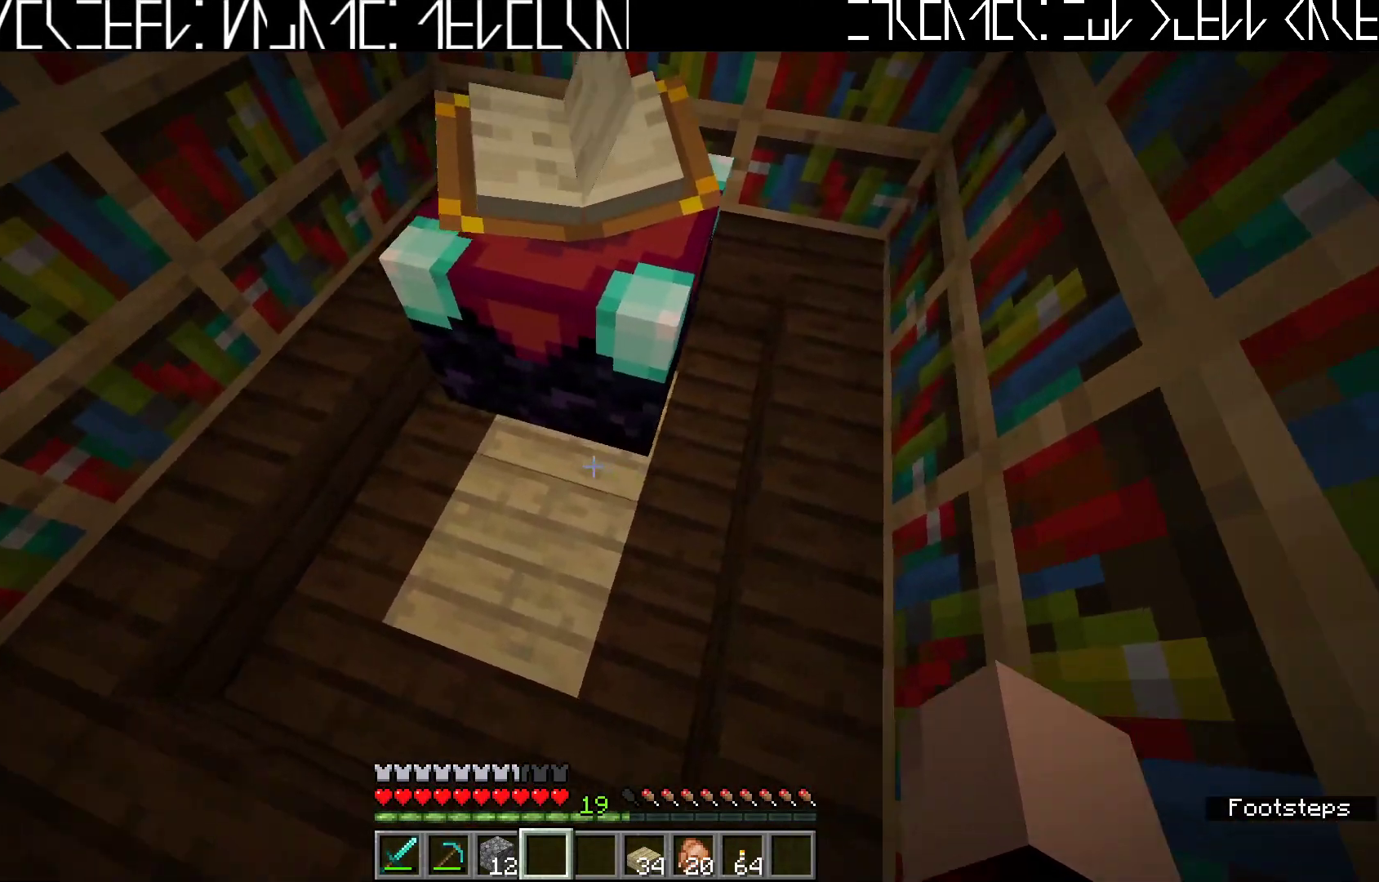
Gameplay with keyboard; each line is a JSON object with the keys held at the frame after it. "events" lists presses ("down") and releases ("up") of "a", "ctrl", "d", "e", "q", "s", "shift", "space" and "w" between this image and that frame as [ms after this image, input, new state], when the widget could be followed in between. No other keys are recorded. Mouse input is not recorded.
{"keys": [], "events": [[17, "w", "up"]]}
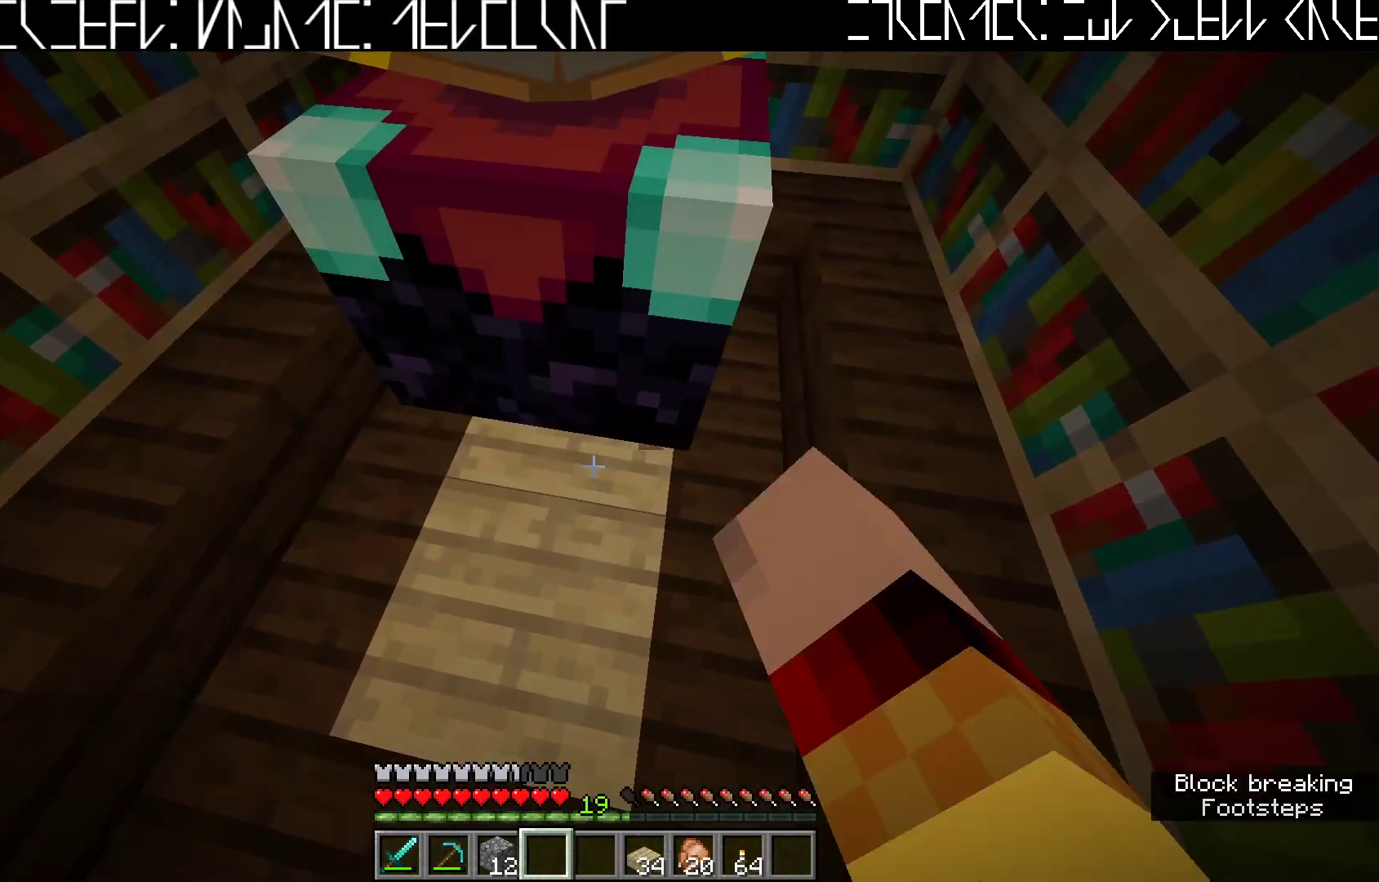
{"keys": [], "events": []}
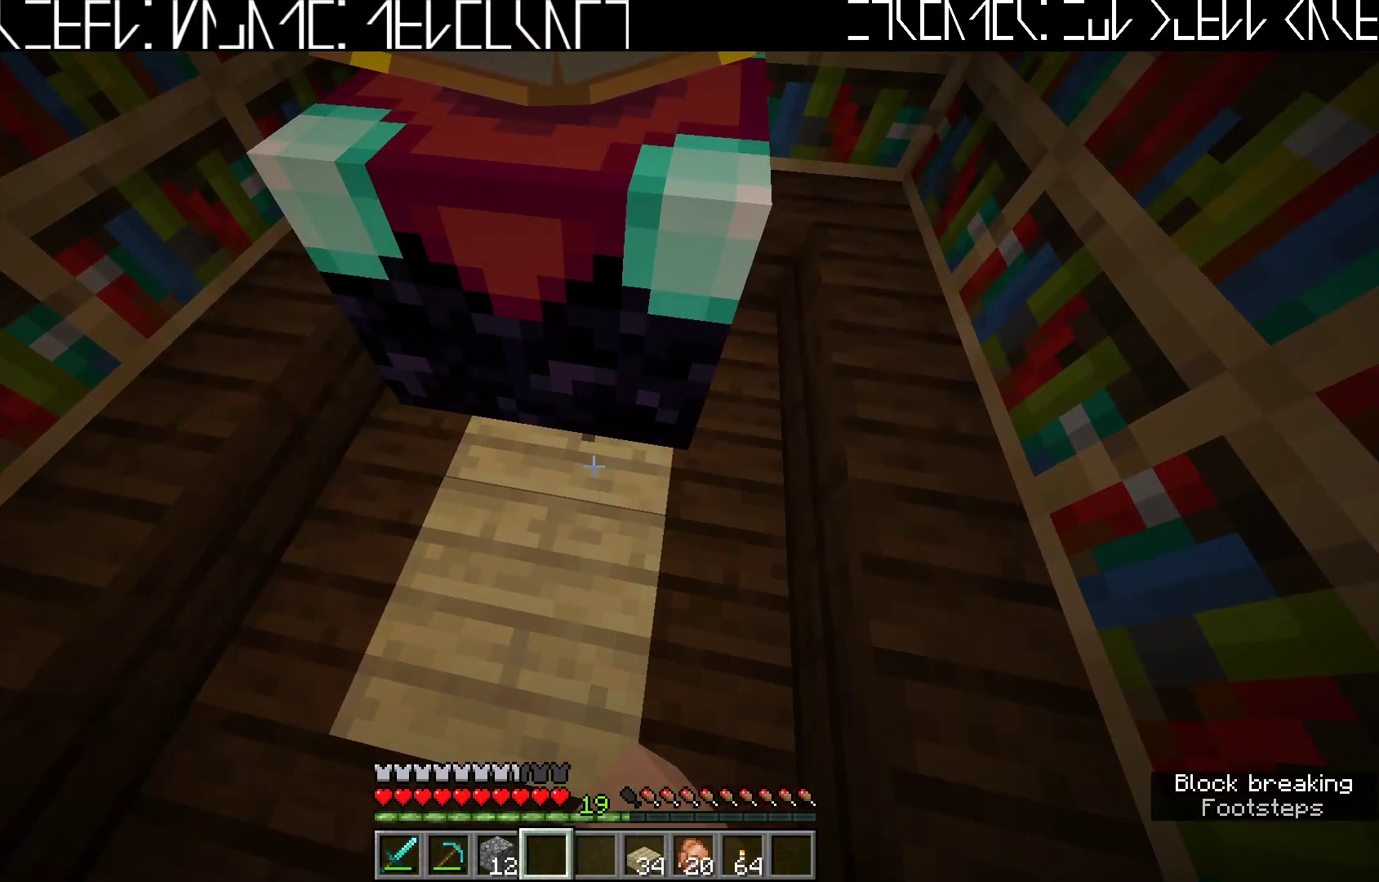
{"keys": [], "events": []}
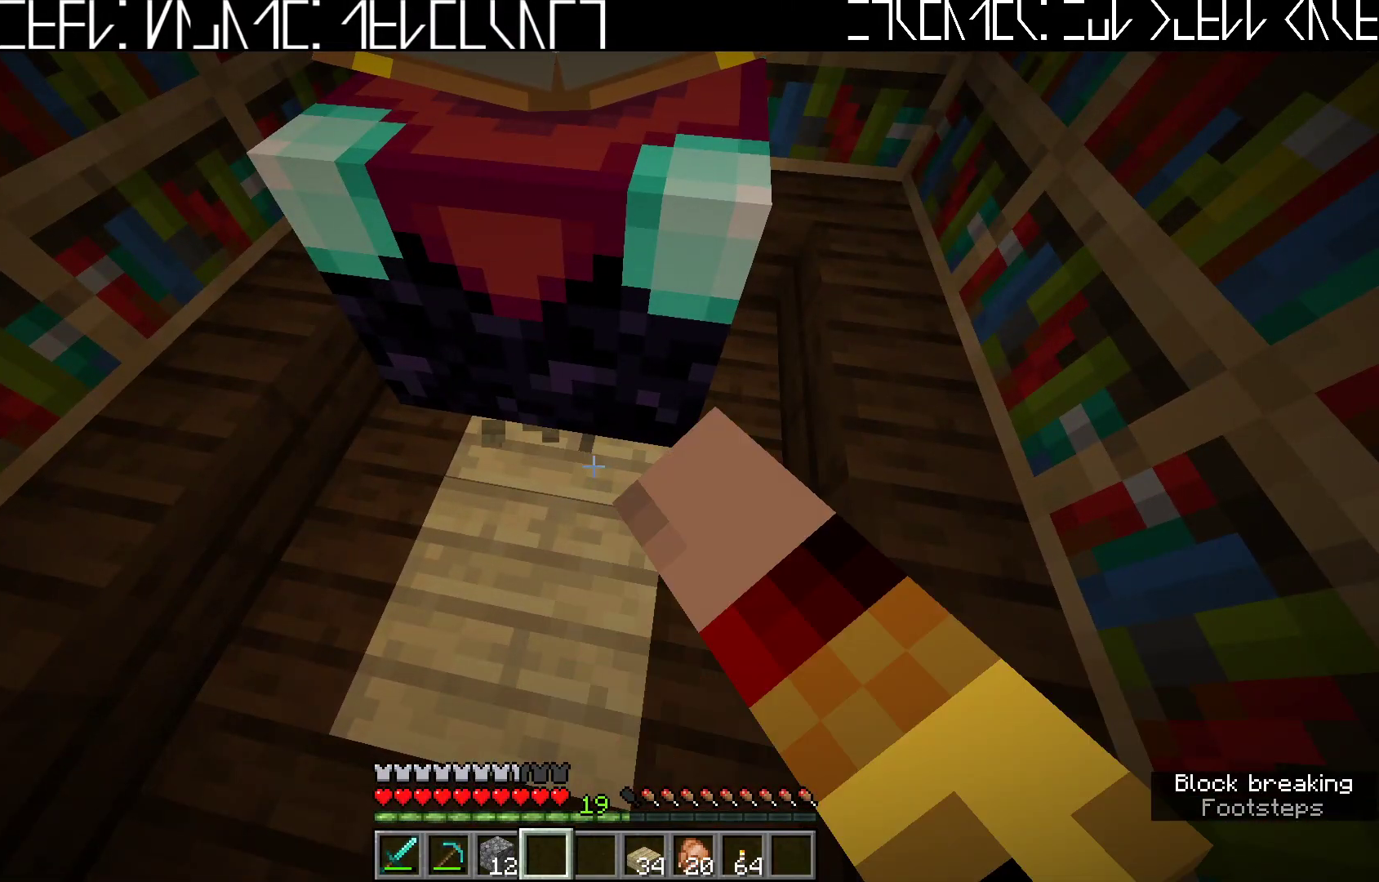
{"keys": [], "events": []}
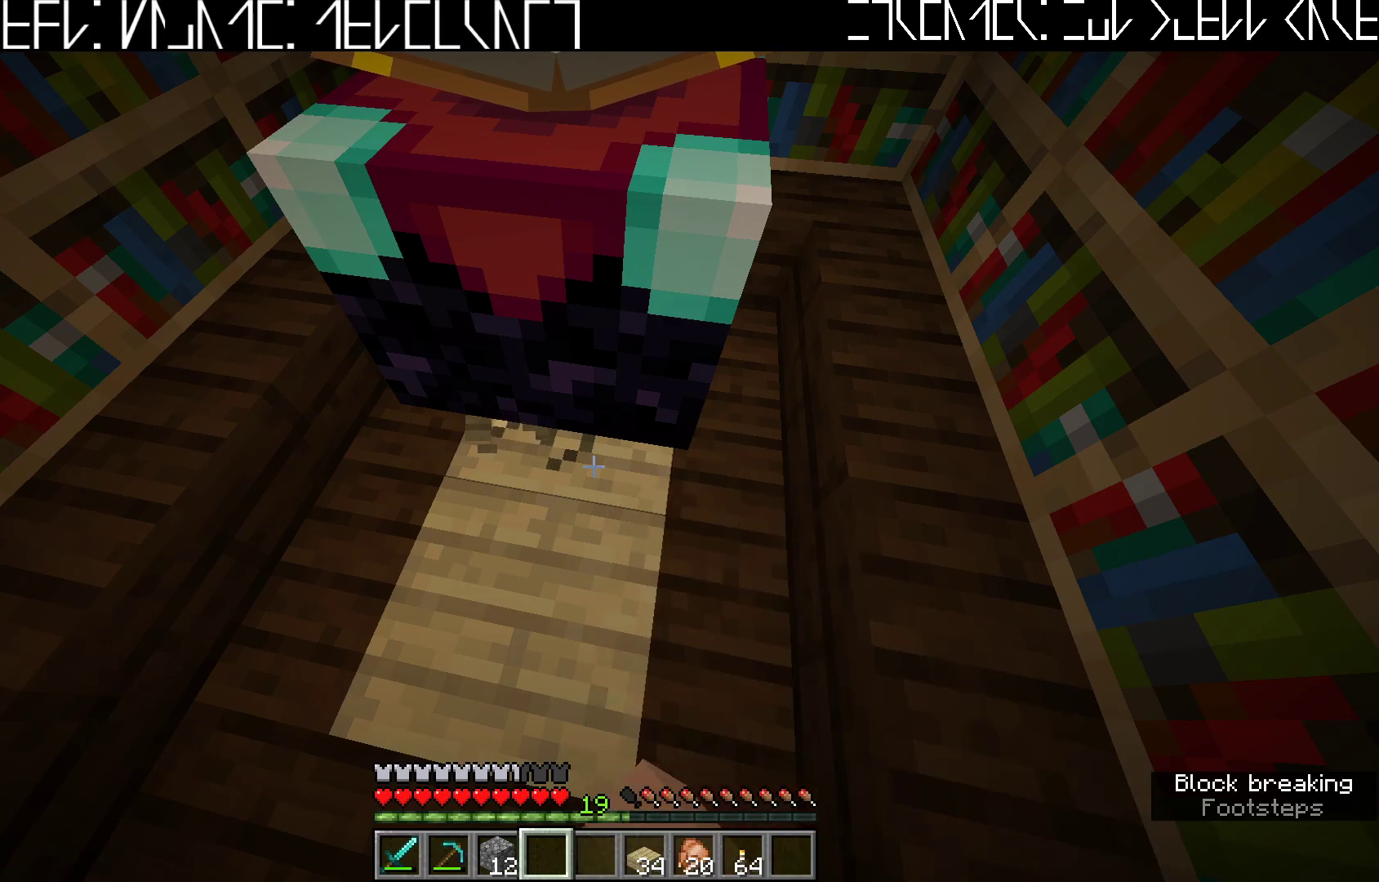
{"keys": [], "events": []}
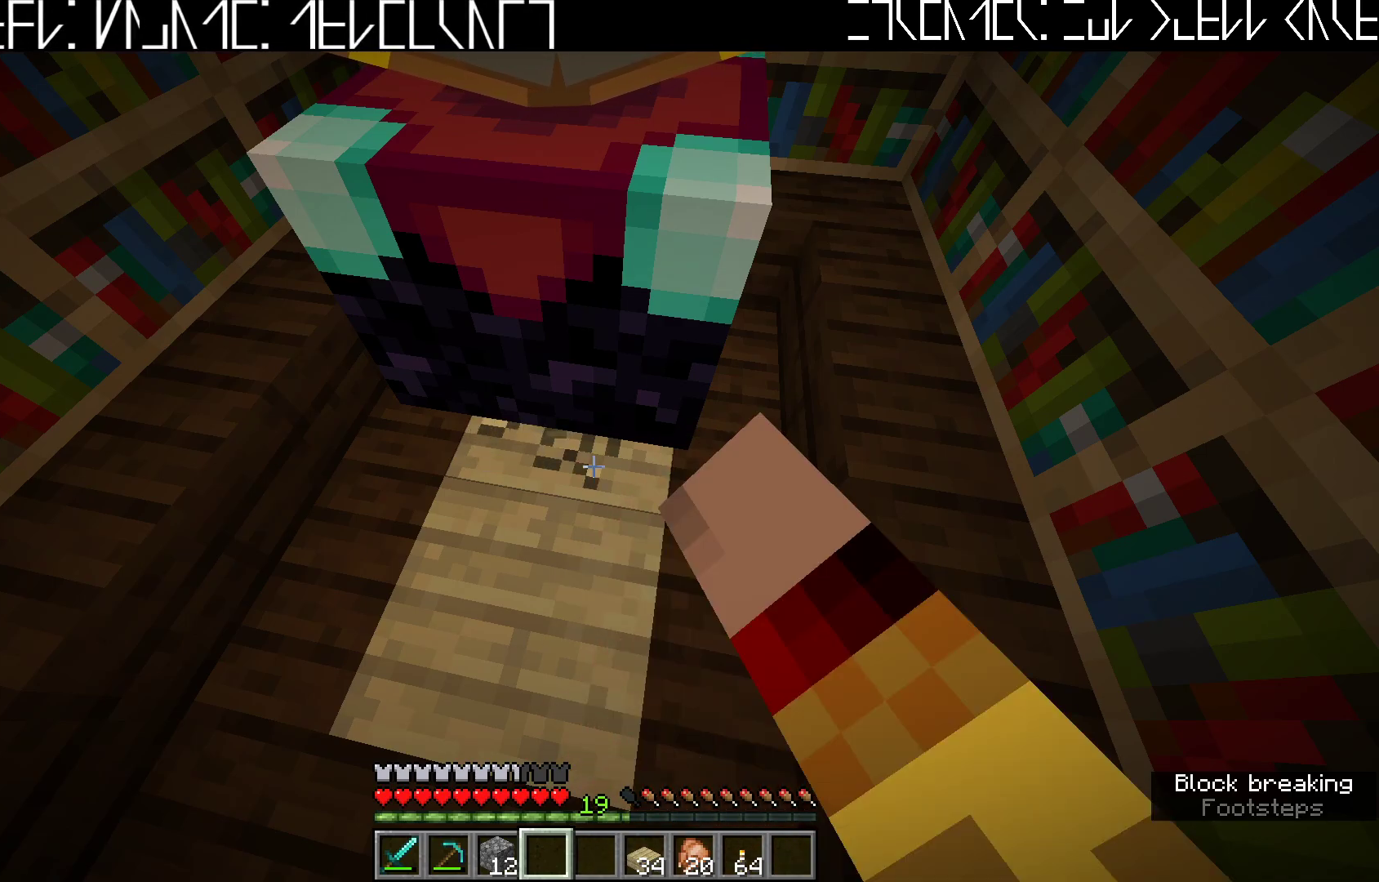
{"keys": [], "events": []}
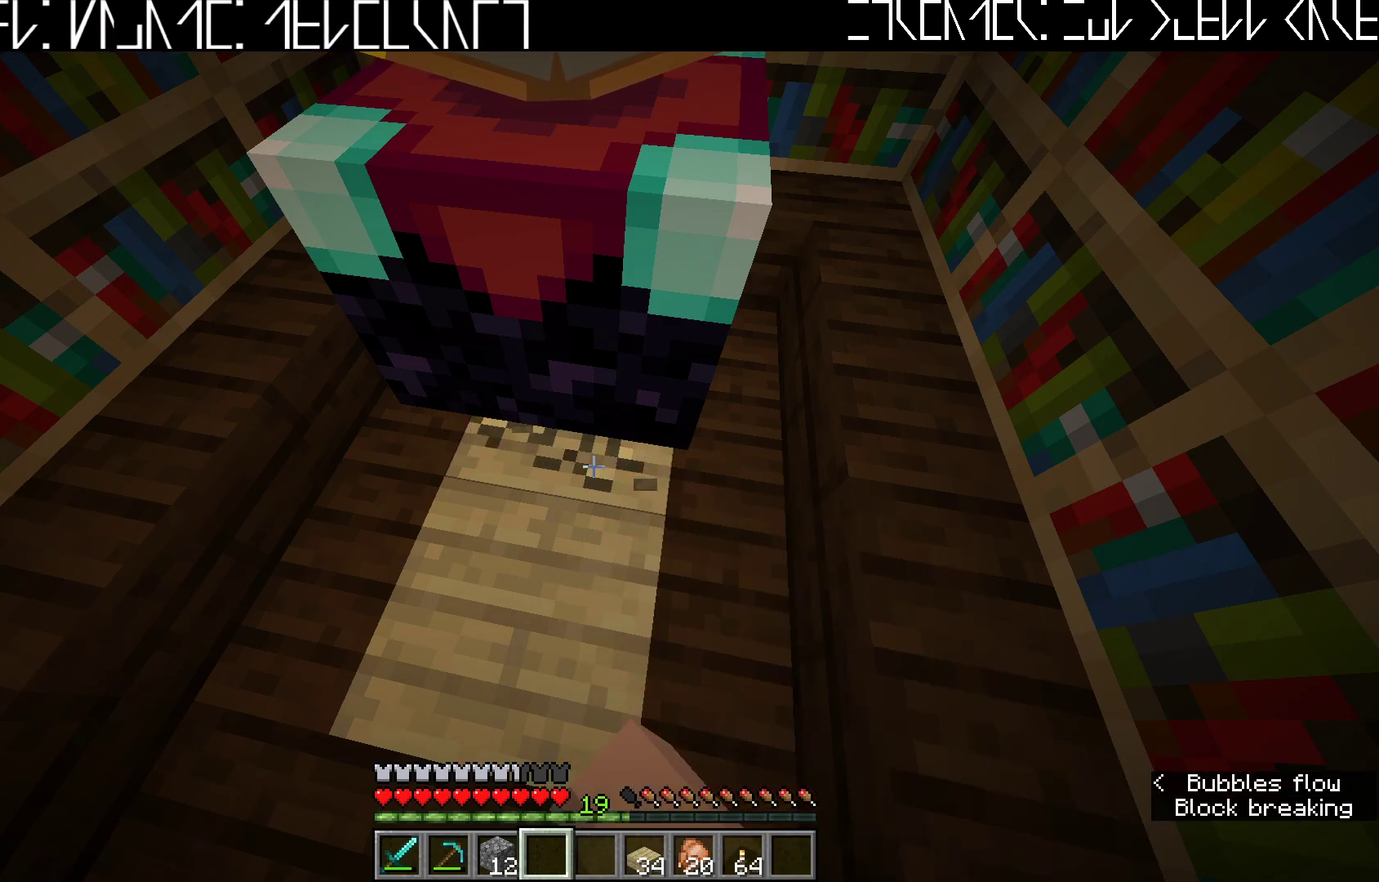
{"keys": [], "events": []}
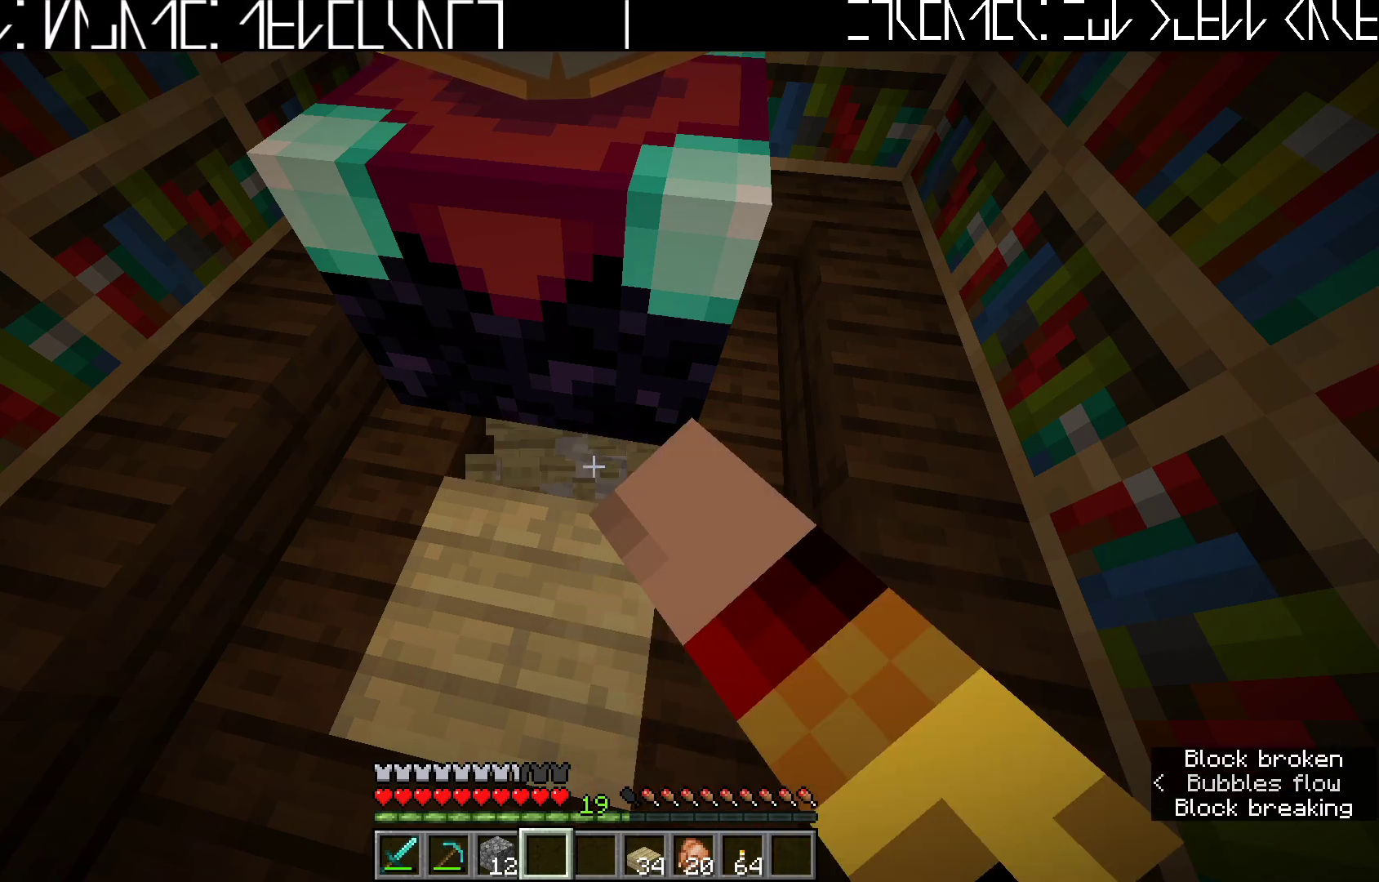
{"keys": [], "events": [[333, "w", "down"], [500, "w", "up"]]}
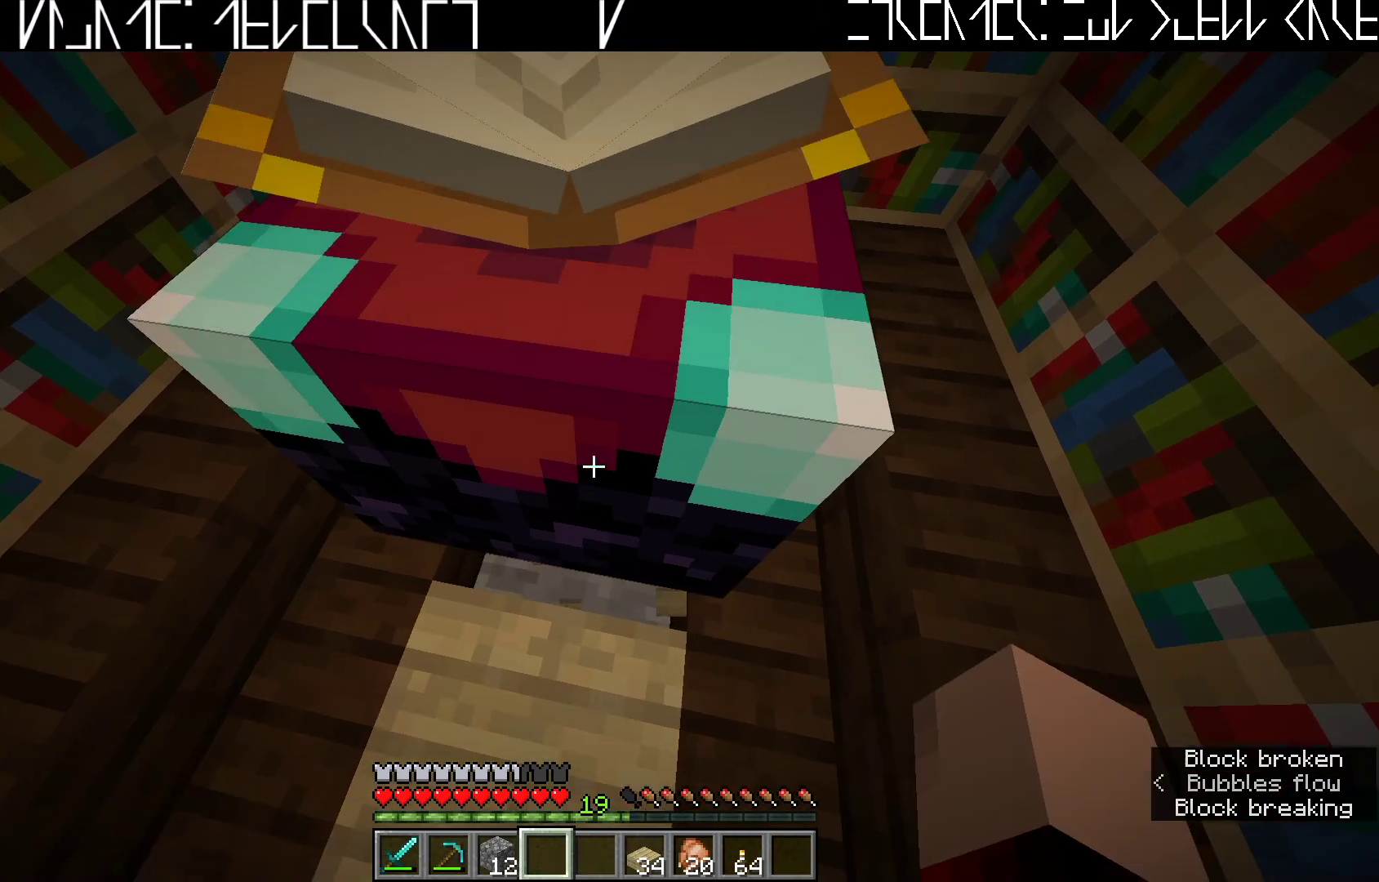
{"keys": ["d", "w"], "events": [[283, "d", "down"], [500, "w", "down"]]}
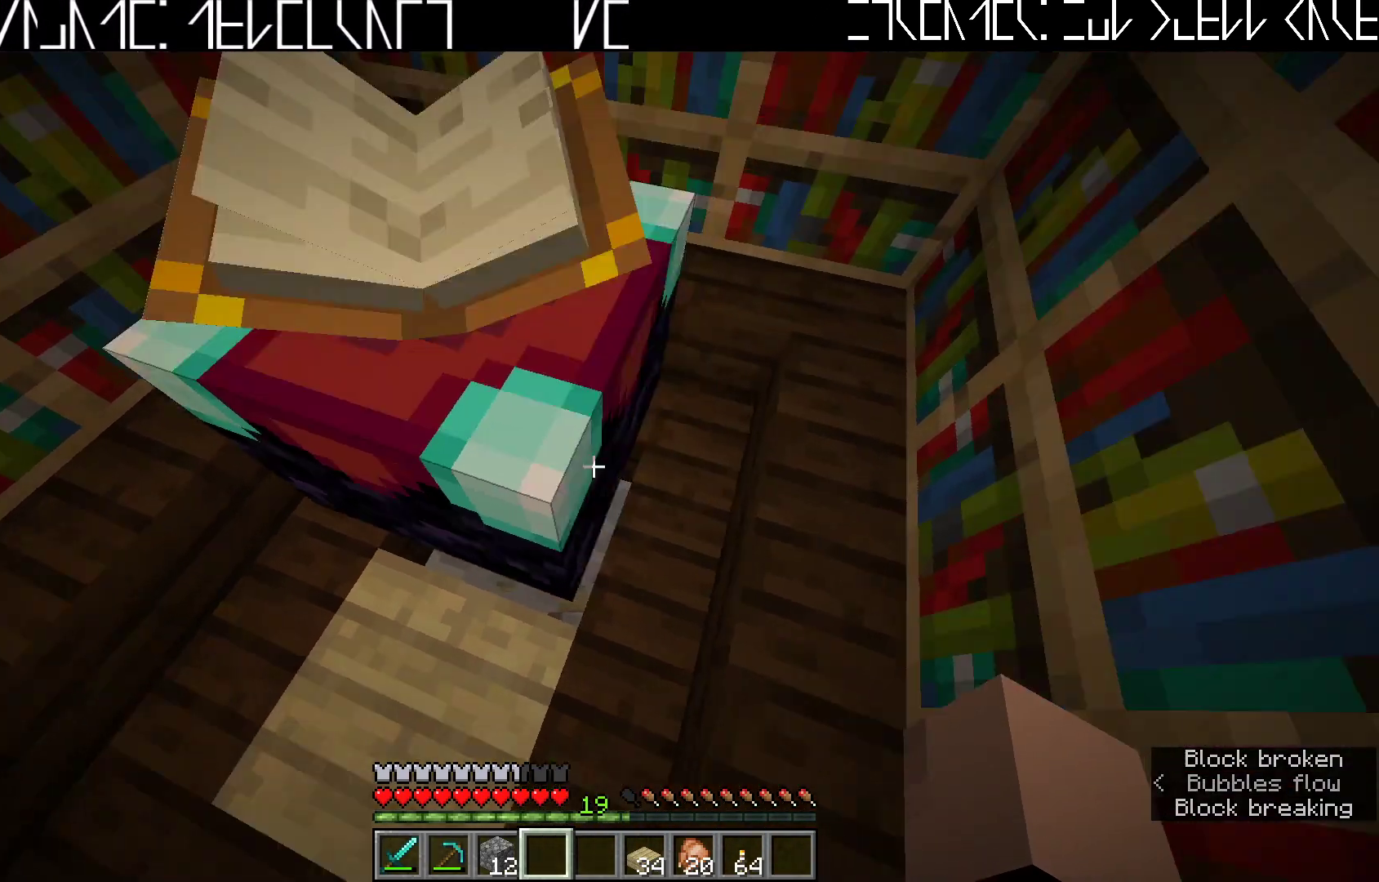
{"keys": [], "events": [[367, "d", "up"], [483, "w", "up"]]}
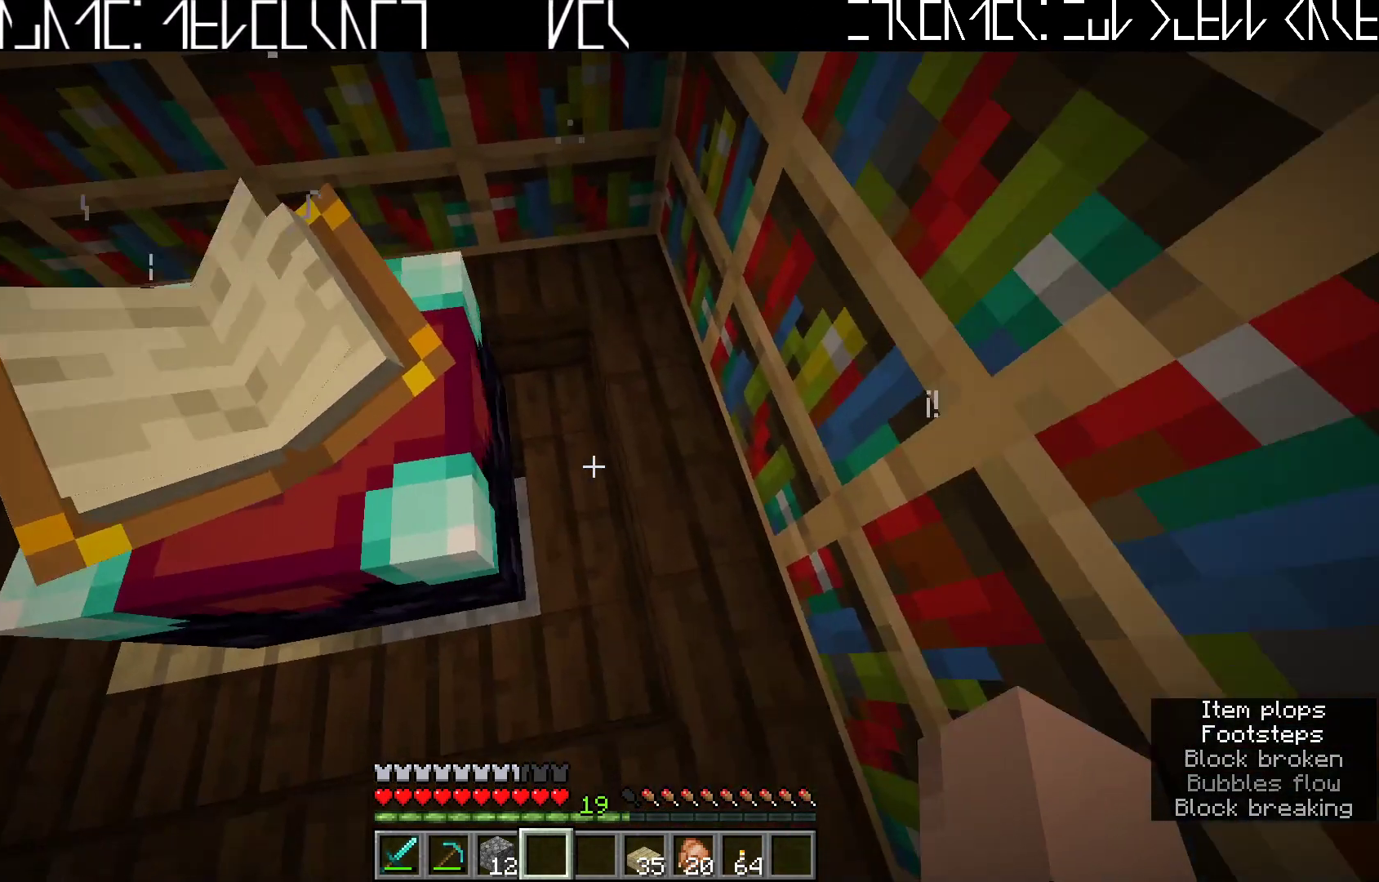
{"keys": ["a", "w"], "events": [[200, "a", "down"], [467, "w", "down"]]}
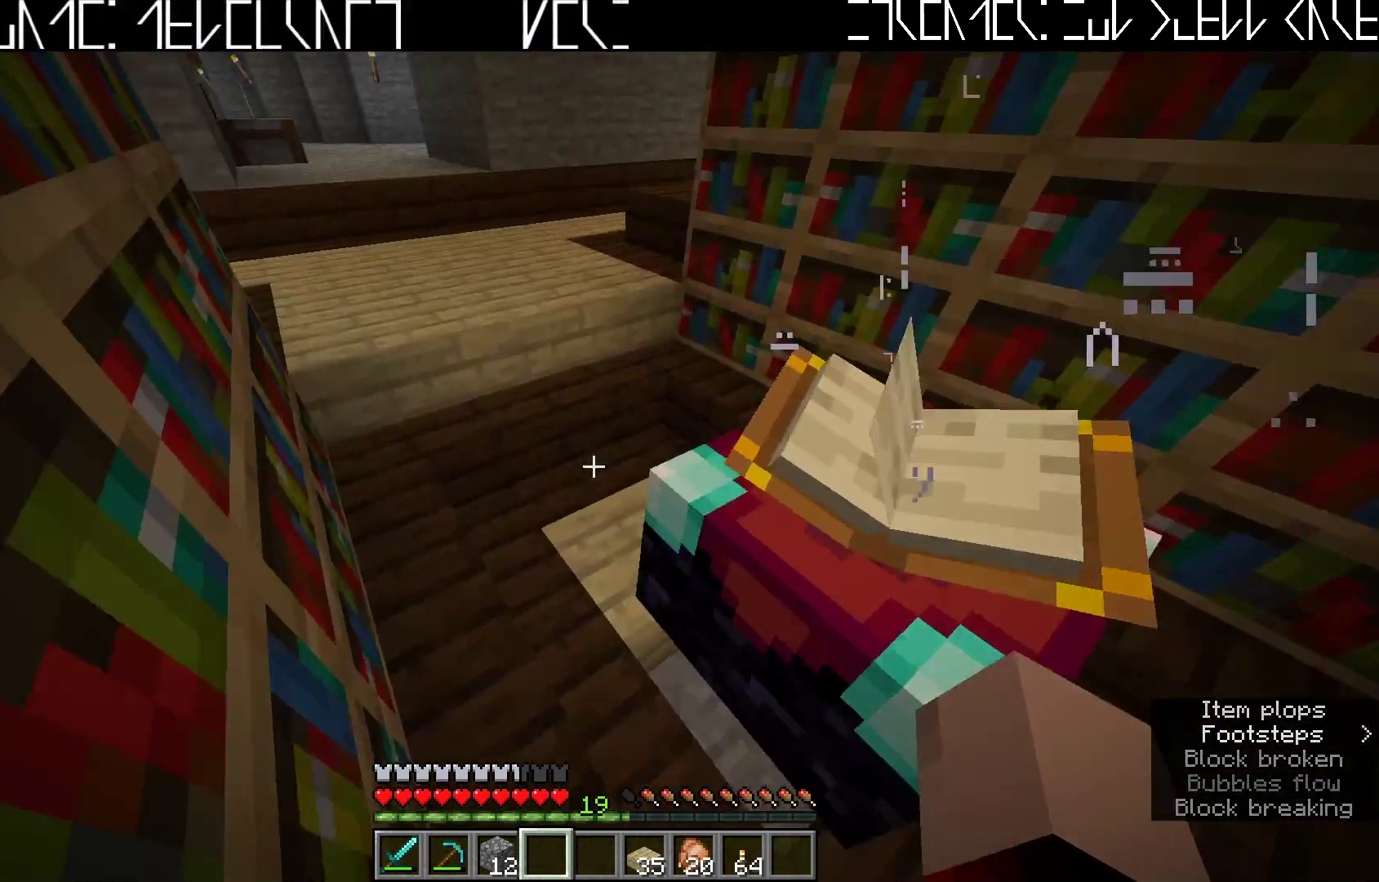
{"keys": ["a", "w"], "events": []}
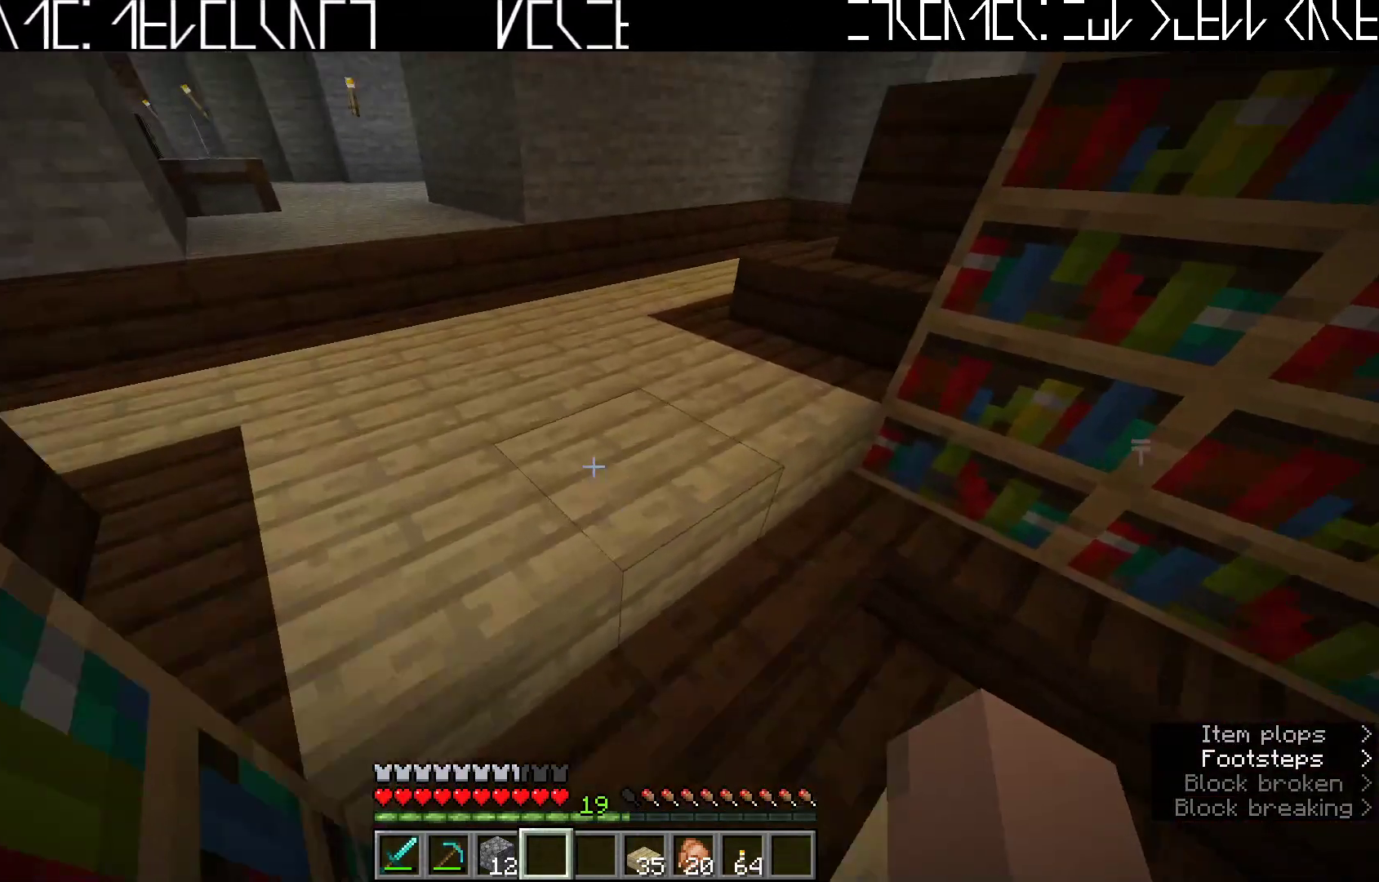
{"keys": ["a"], "events": [[233, "w", "up"]]}
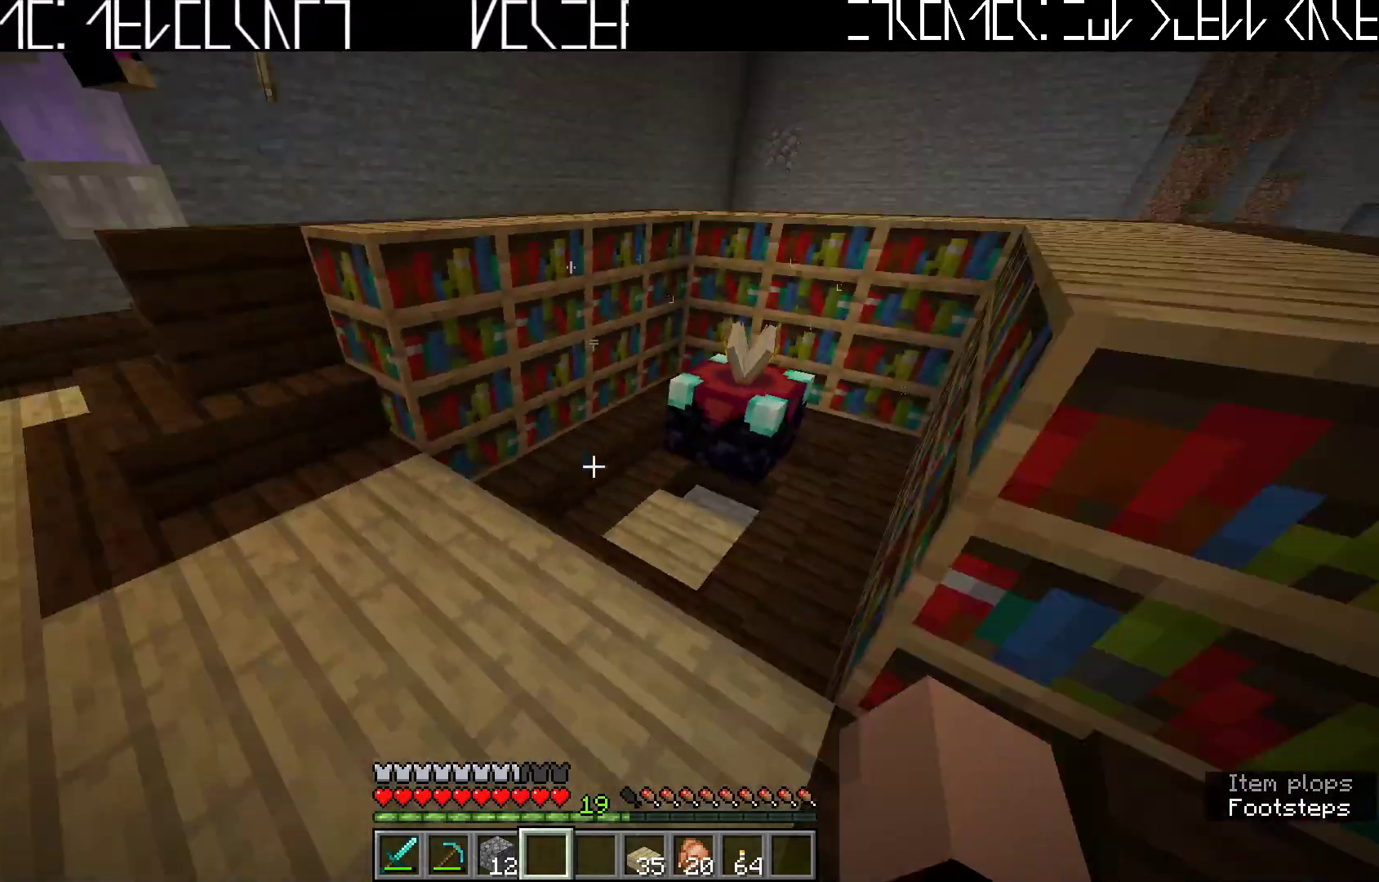
{"keys": [], "events": [[17, "a", "up"], [33, "s", "down"], [250, "d", "down"], [383, "s", "up"], [433, "d", "up"]]}
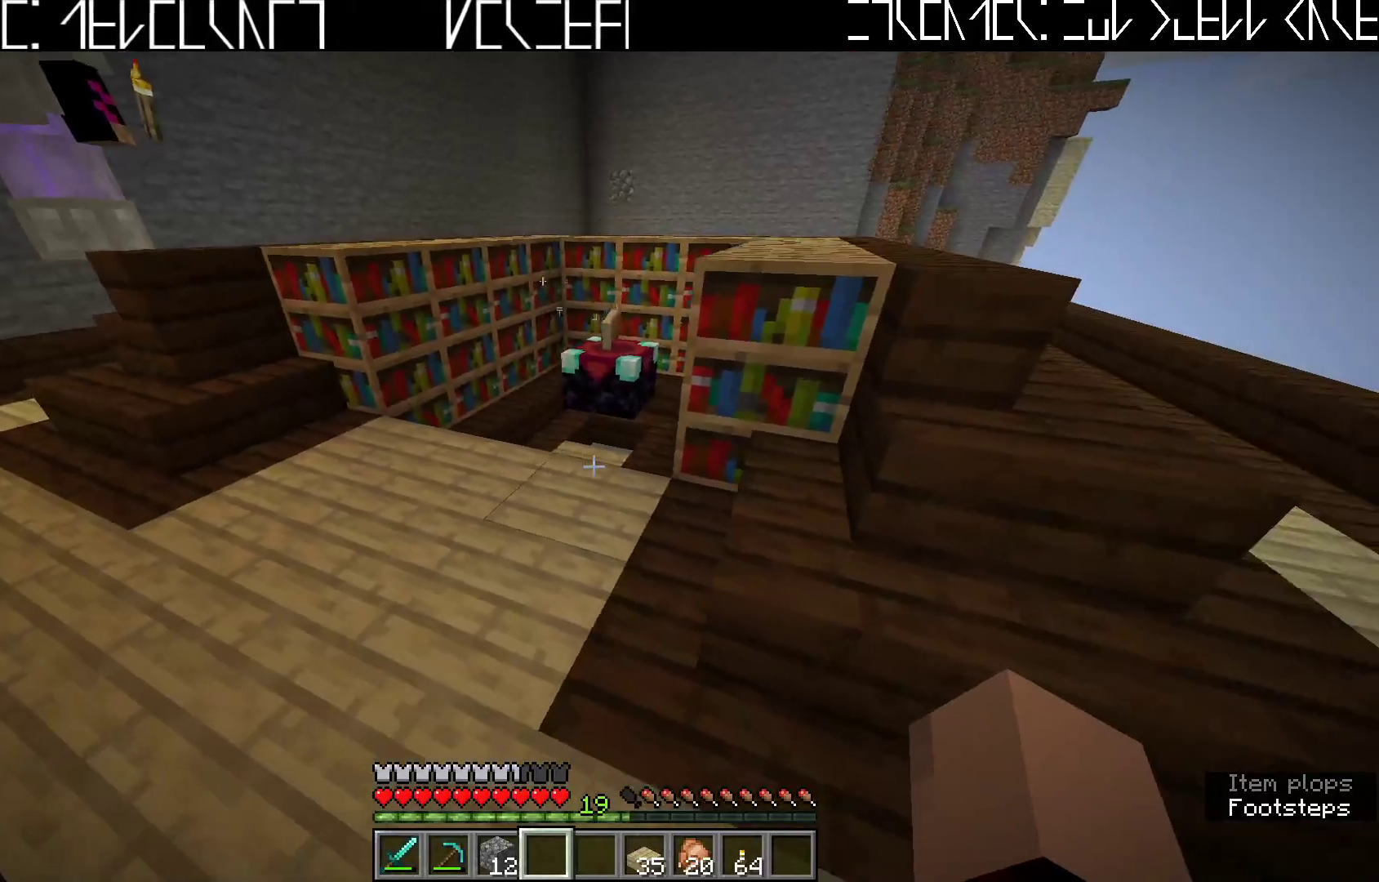
{"keys": ["w"], "events": [[250, "w", "down"]]}
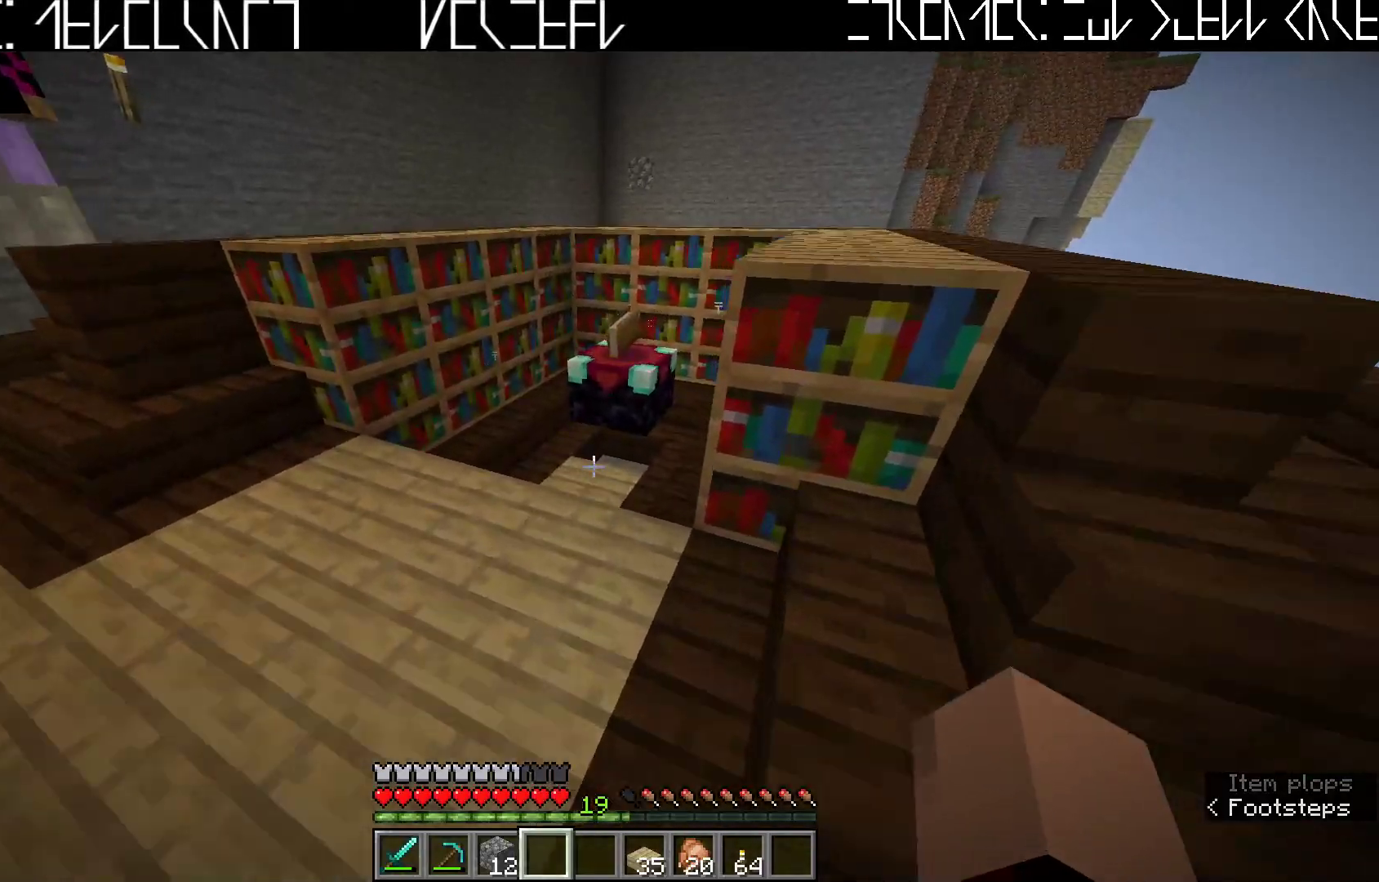
{"keys": [], "events": [[467, "w", "up"]]}
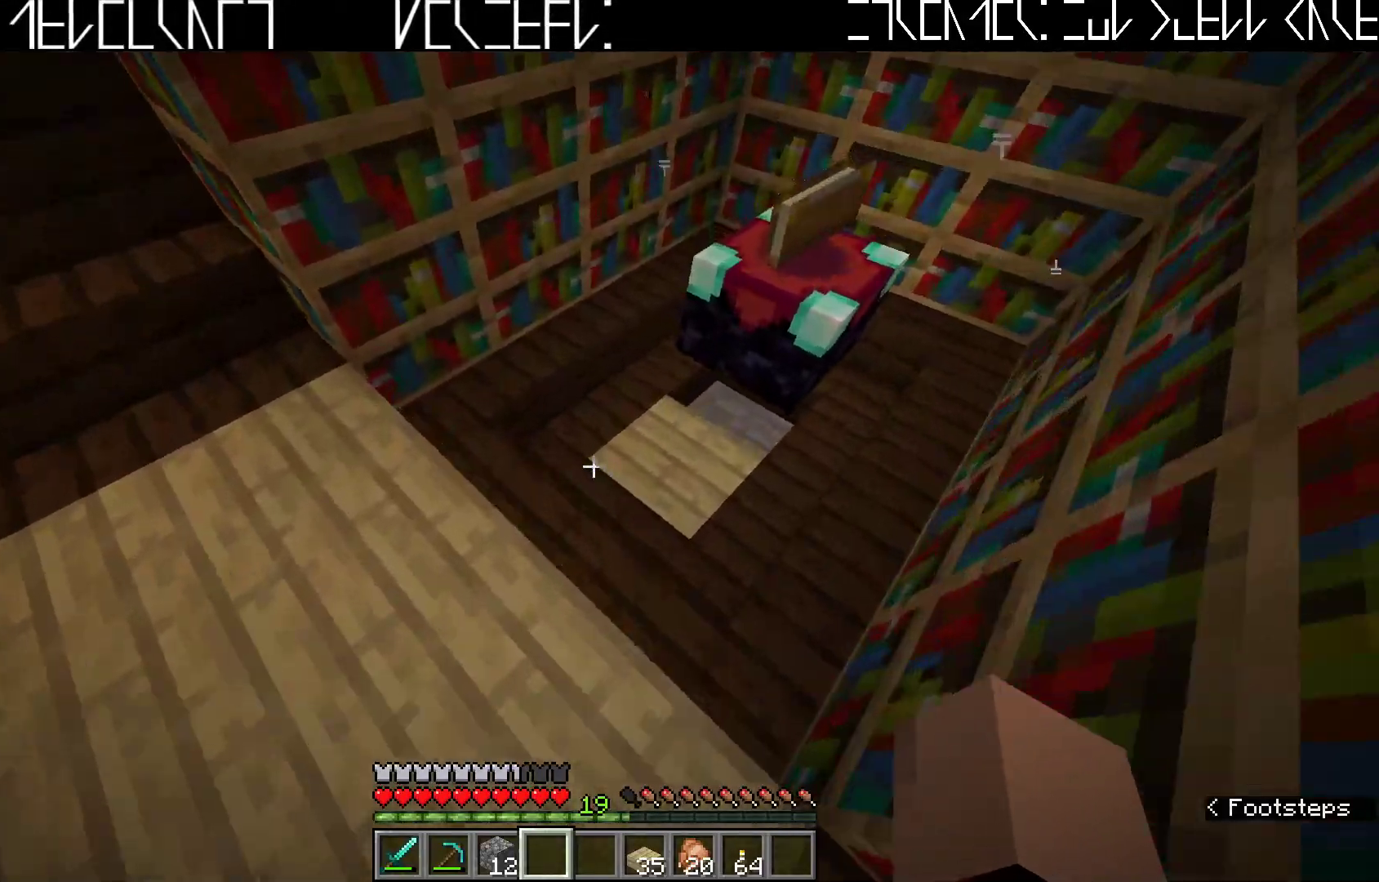
{"keys": [], "events": [[117, "d", "down"], [233, "d", "up"]]}
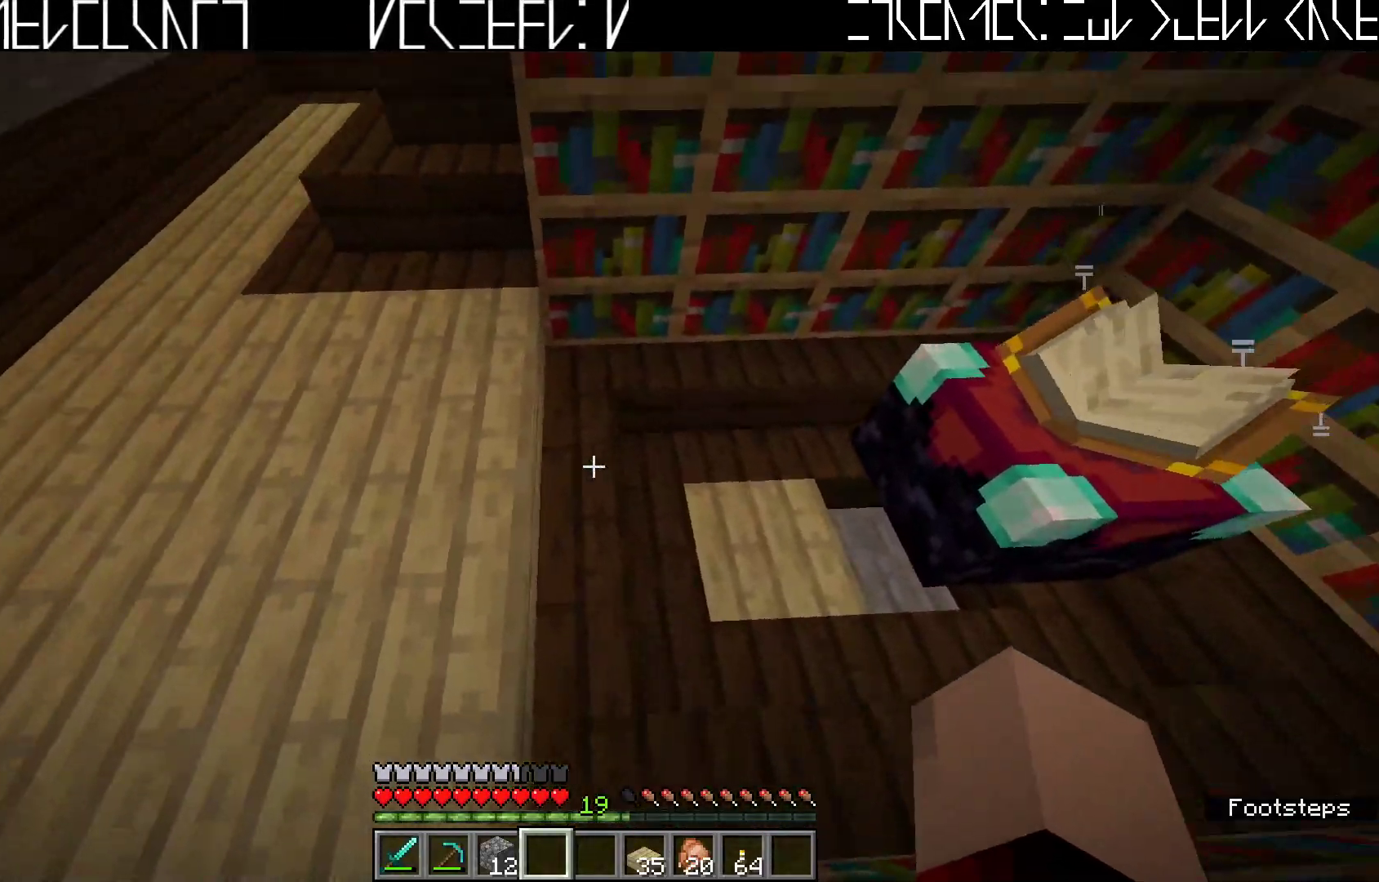
{"keys": [], "events": []}
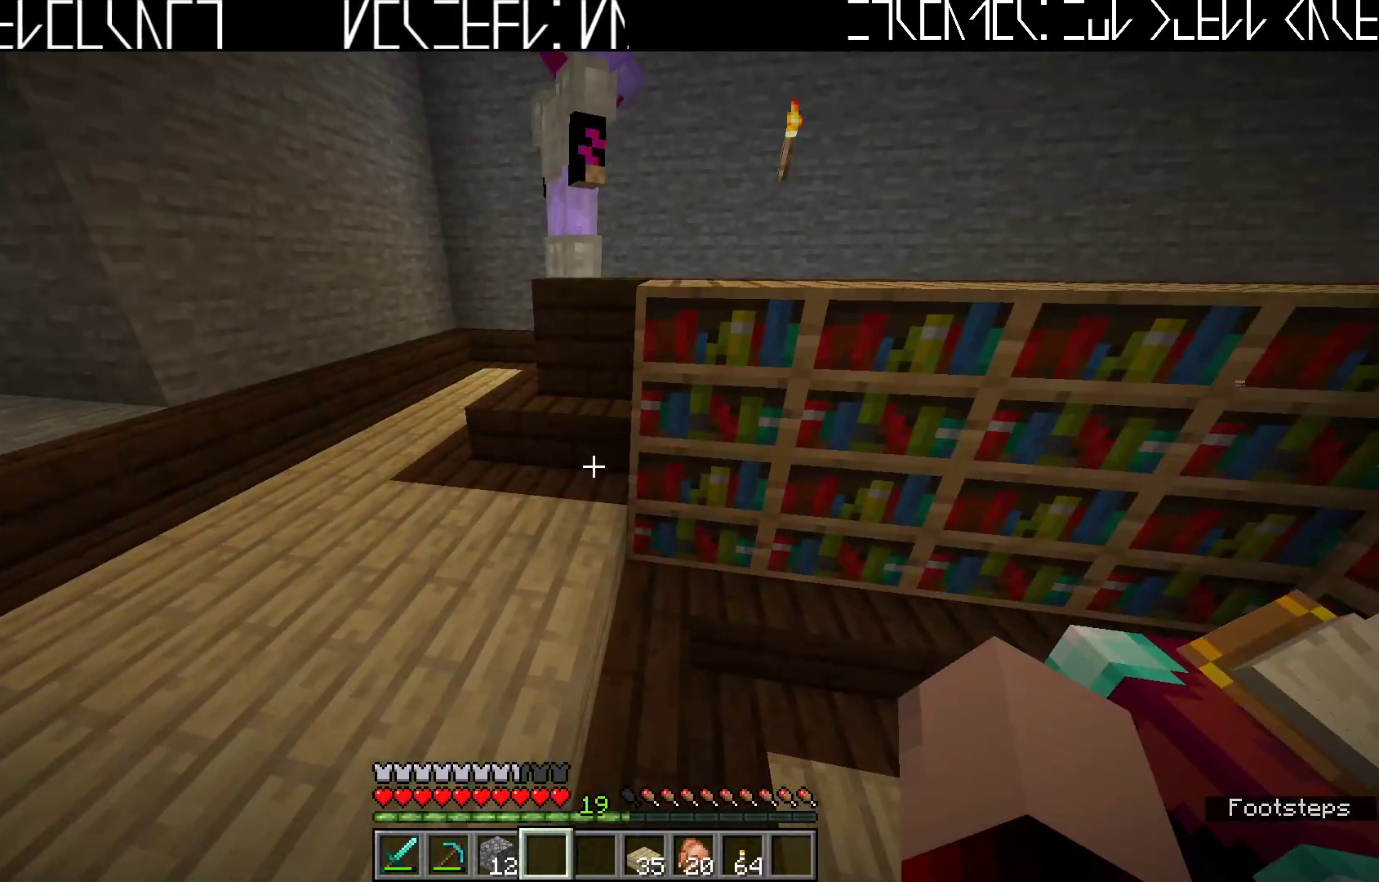
{"keys": [], "events": []}
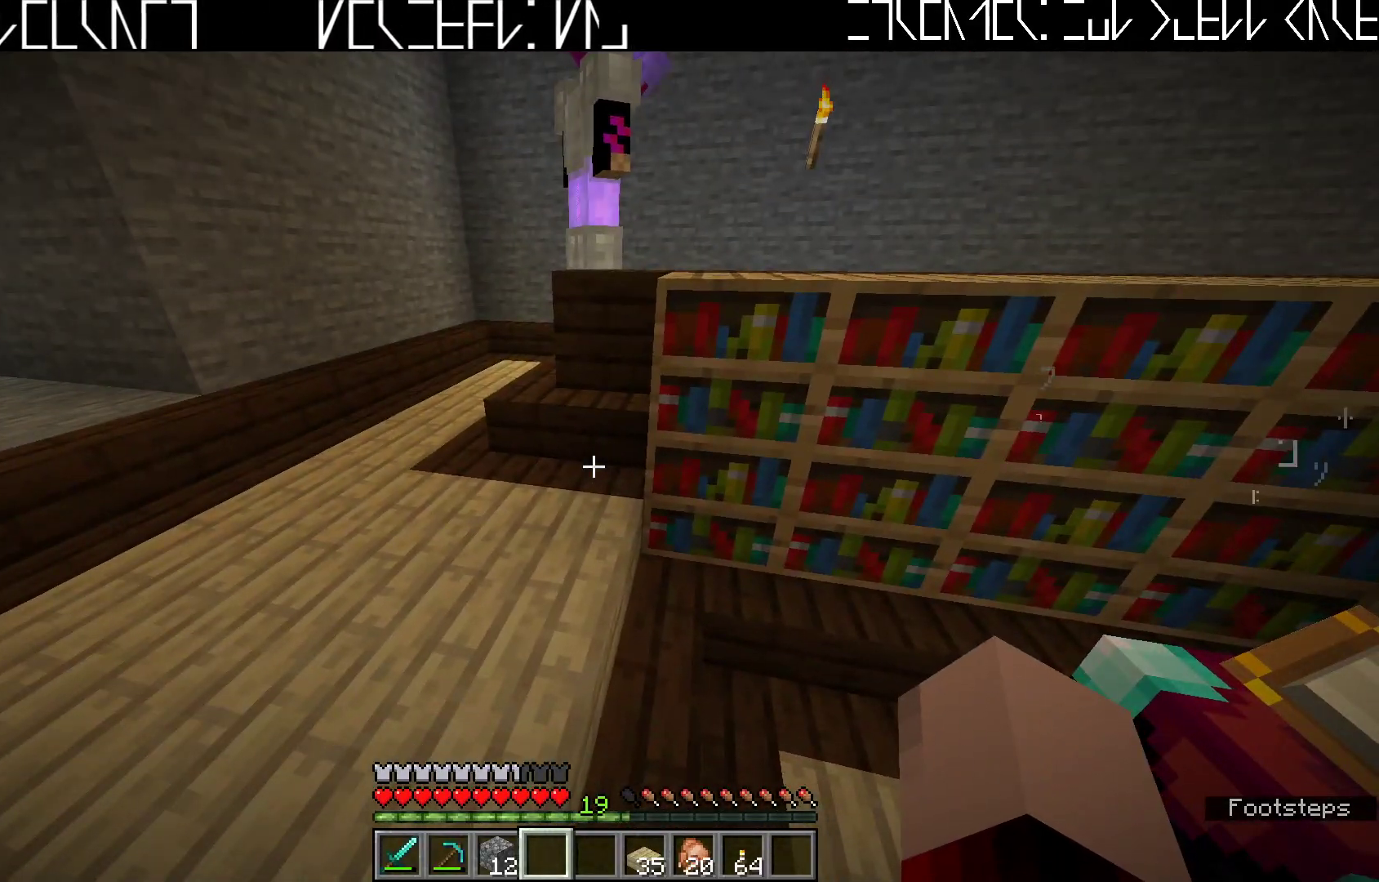
{"keys": ["a"], "events": [[317, "a", "down"]]}
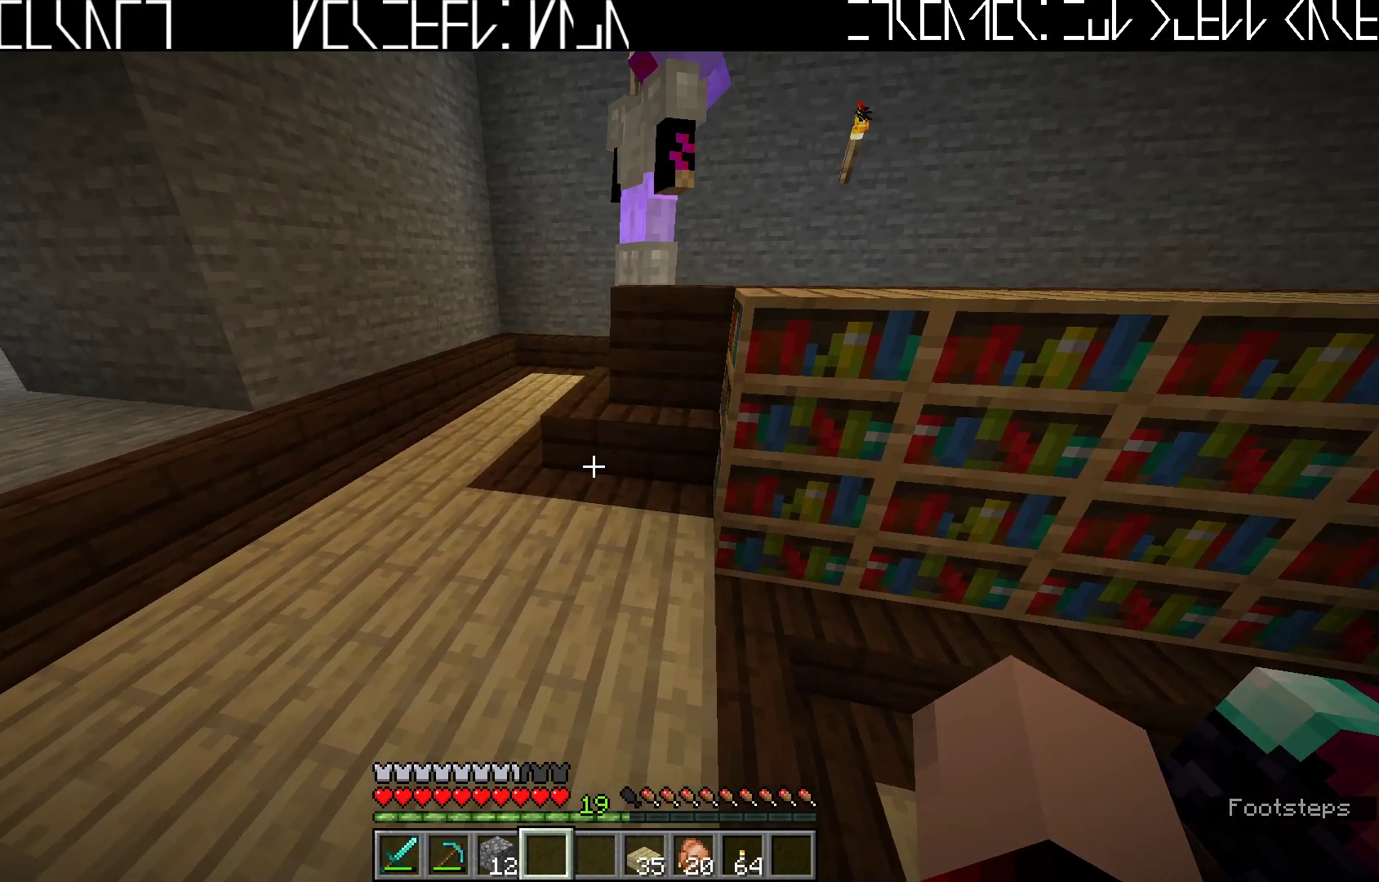
{"keys": [], "events": [[350, "a", "up"]]}
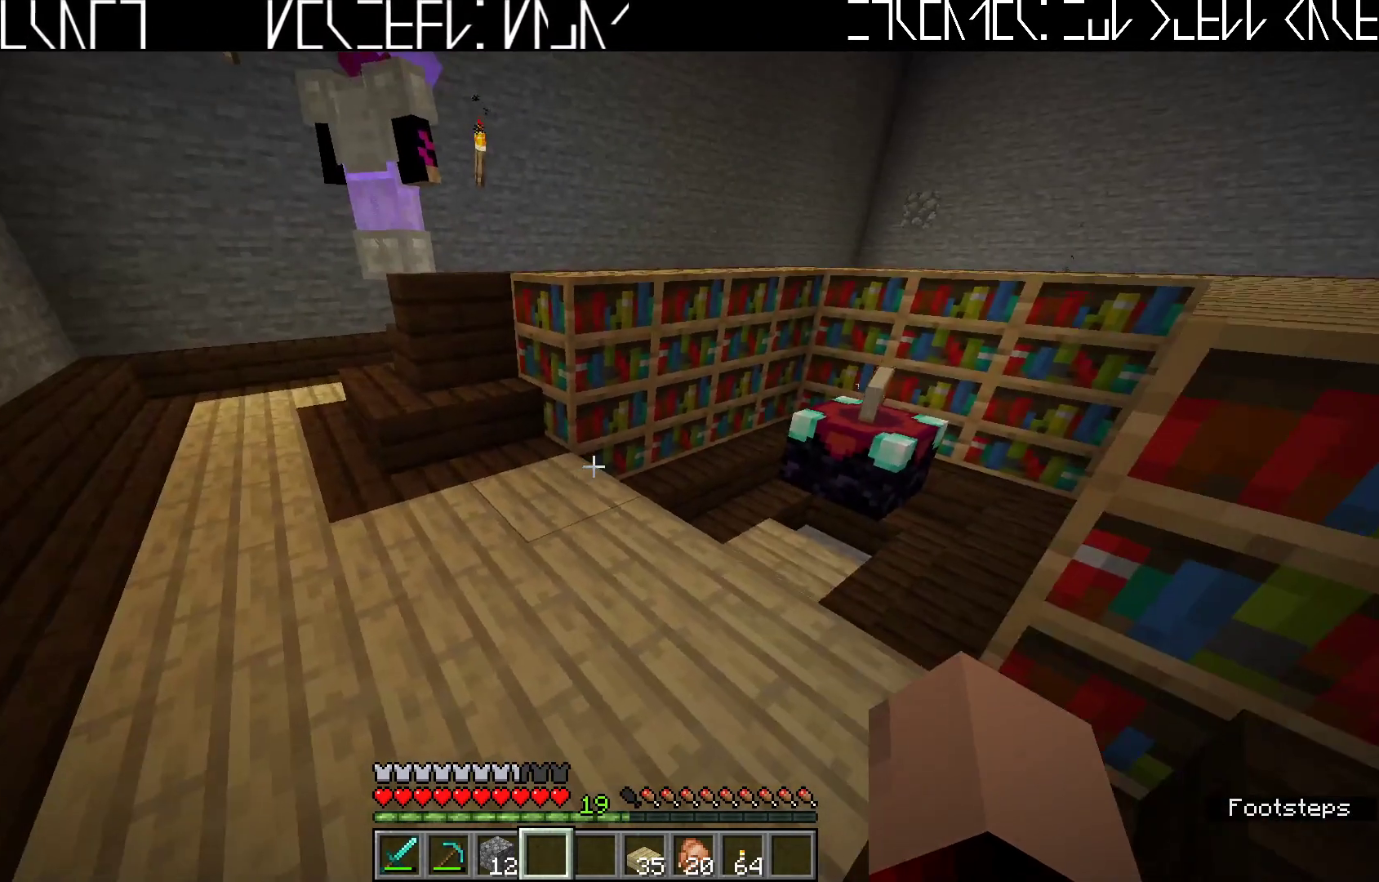
{"keys": ["d"], "events": [[450, "d", "down"]]}
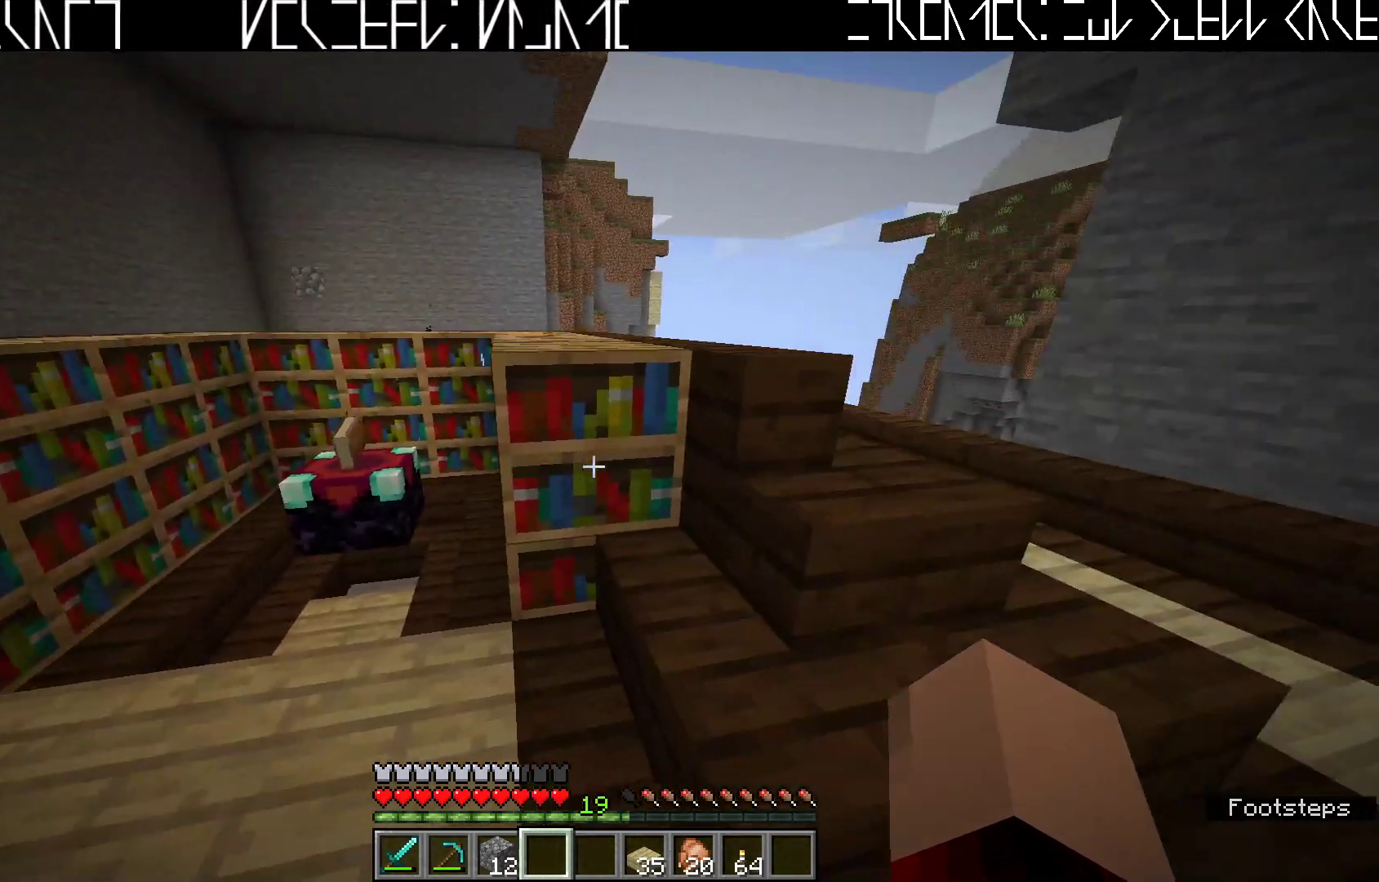
{"keys": [], "events": [[117, "w", "down"], [350, "d", "up"], [467, "w", "up"]]}
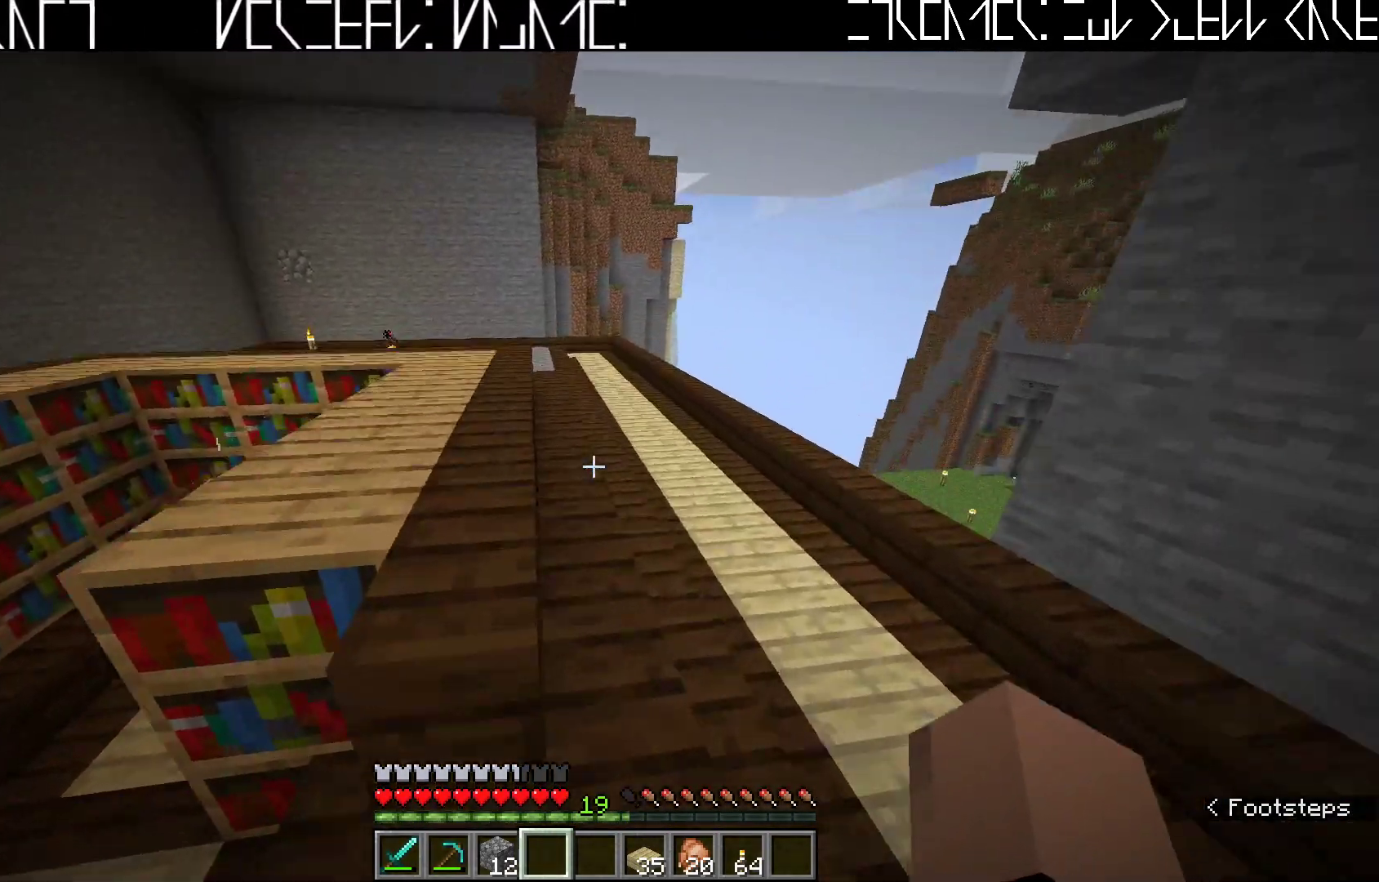
{"keys": ["w"], "events": [[267, "w", "down"]]}
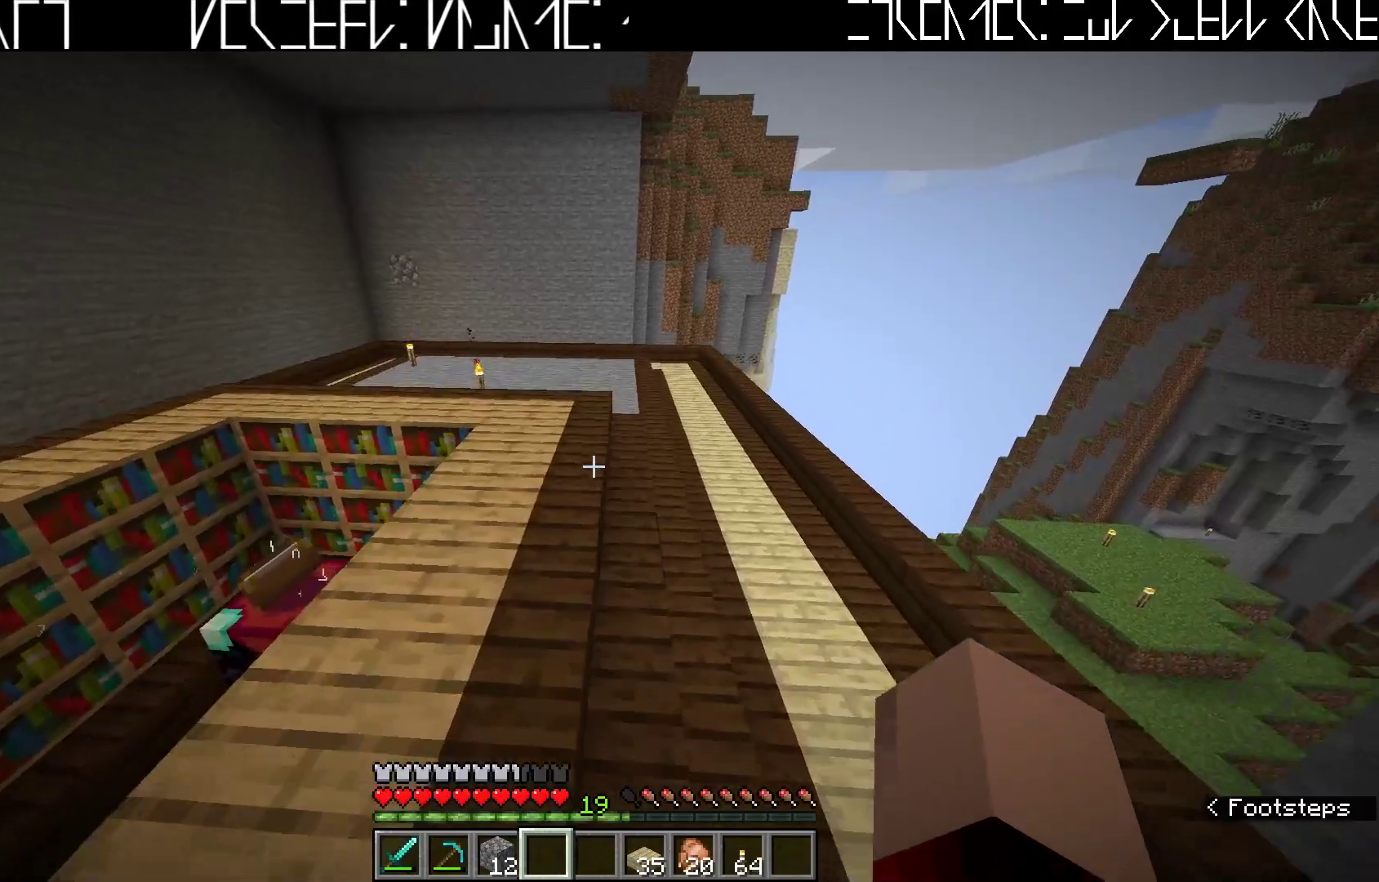
{"keys": ["w"], "events": [[150, "d", "down"], [217, "d", "up"]]}
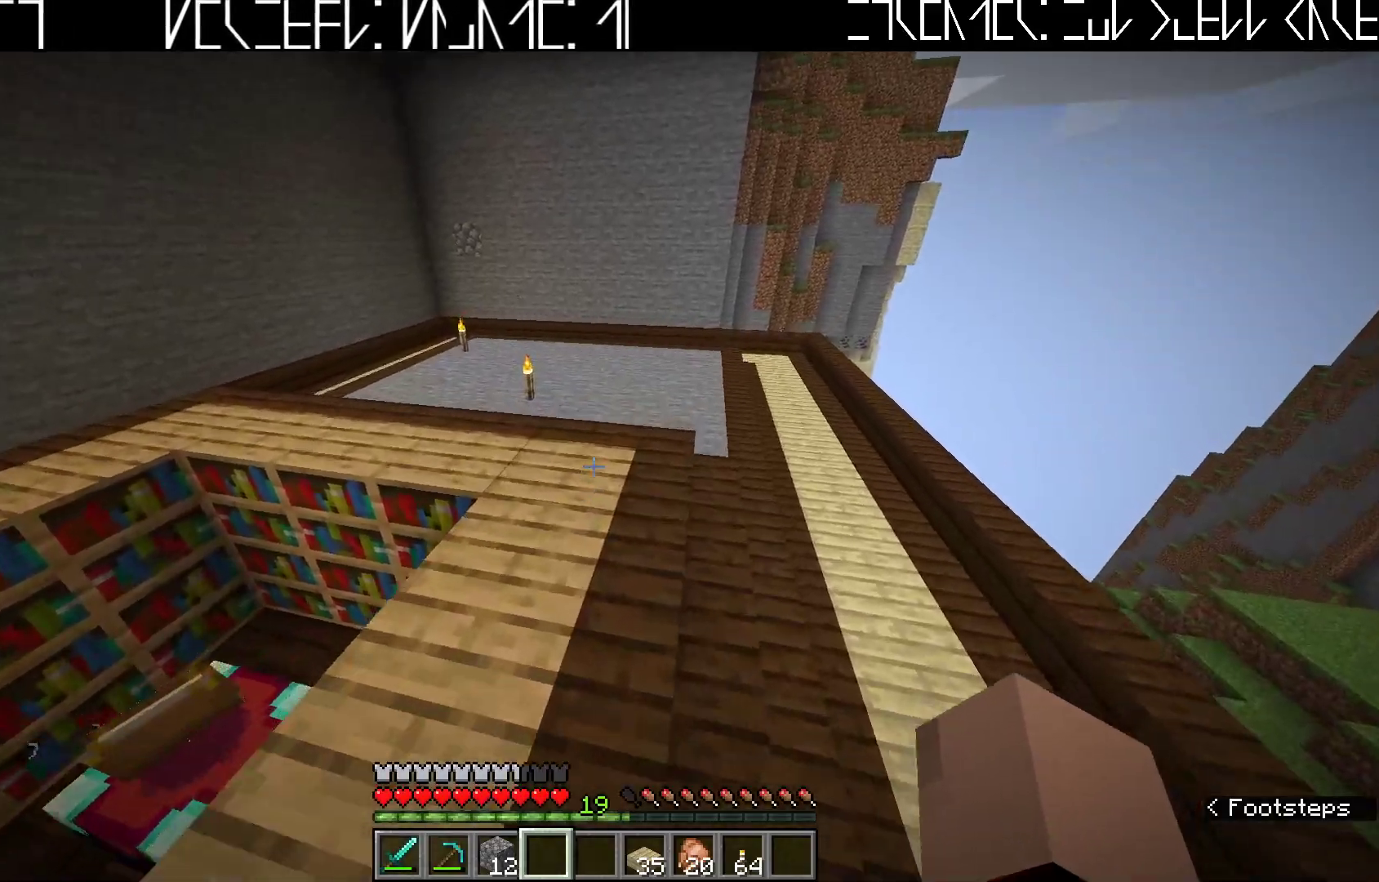
{"keys": ["d", "w"], "events": [[450, "d", "down"]]}
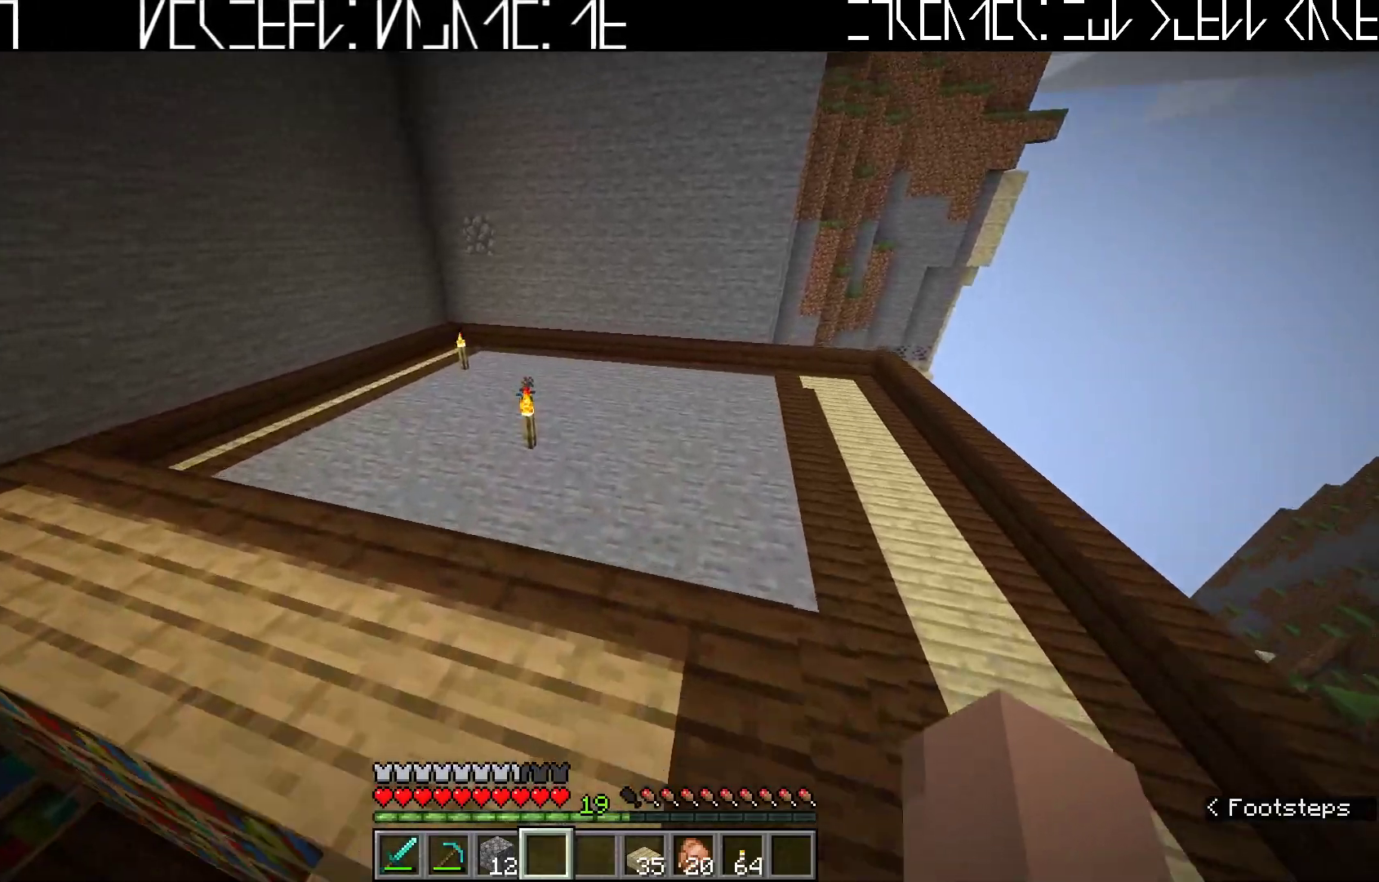
{"keys": [], "events": [[233, "d", "up"], [317, "w", "up"]]}
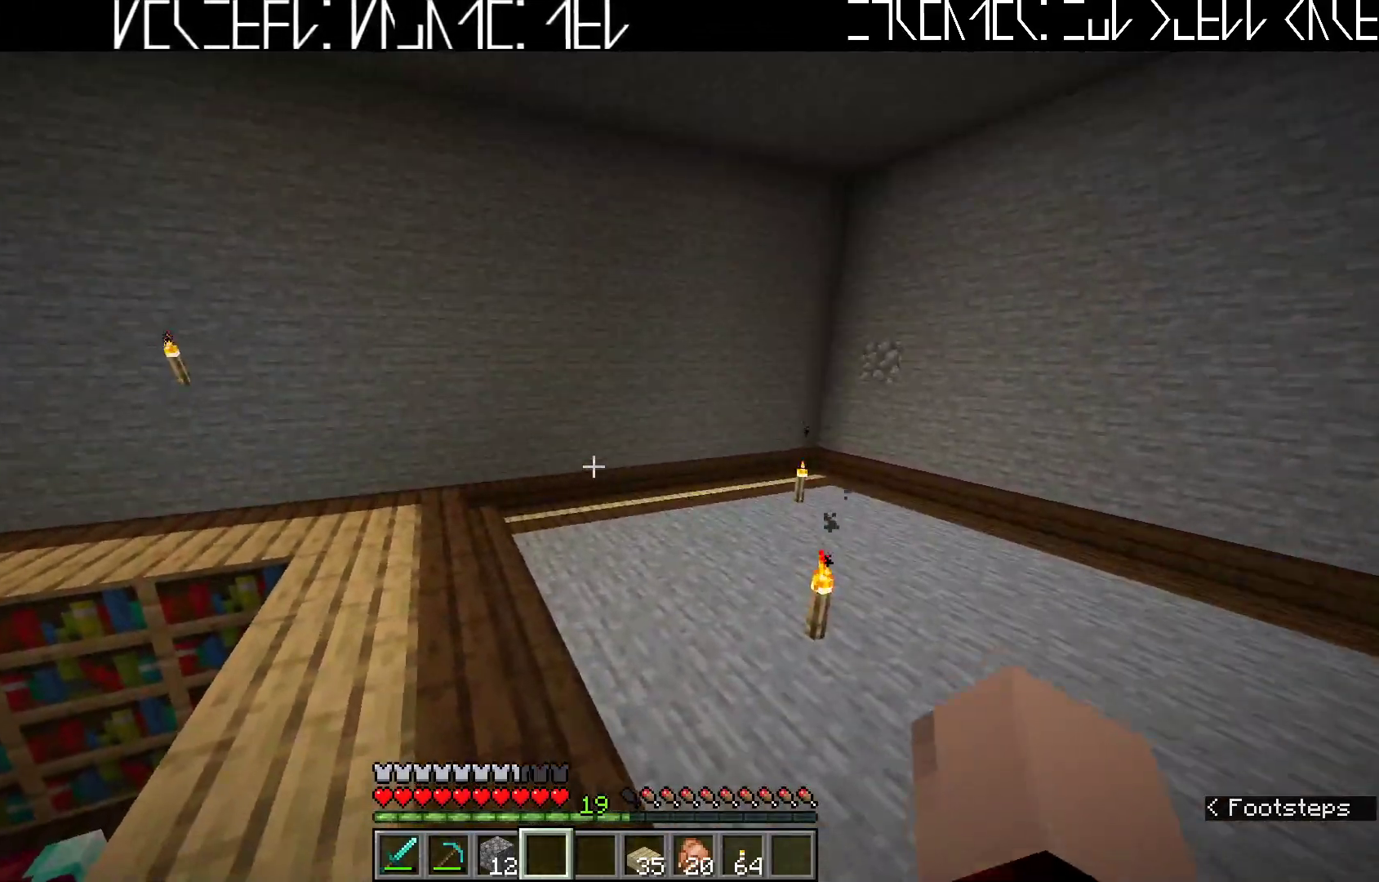
{"keys": [], "events": []}
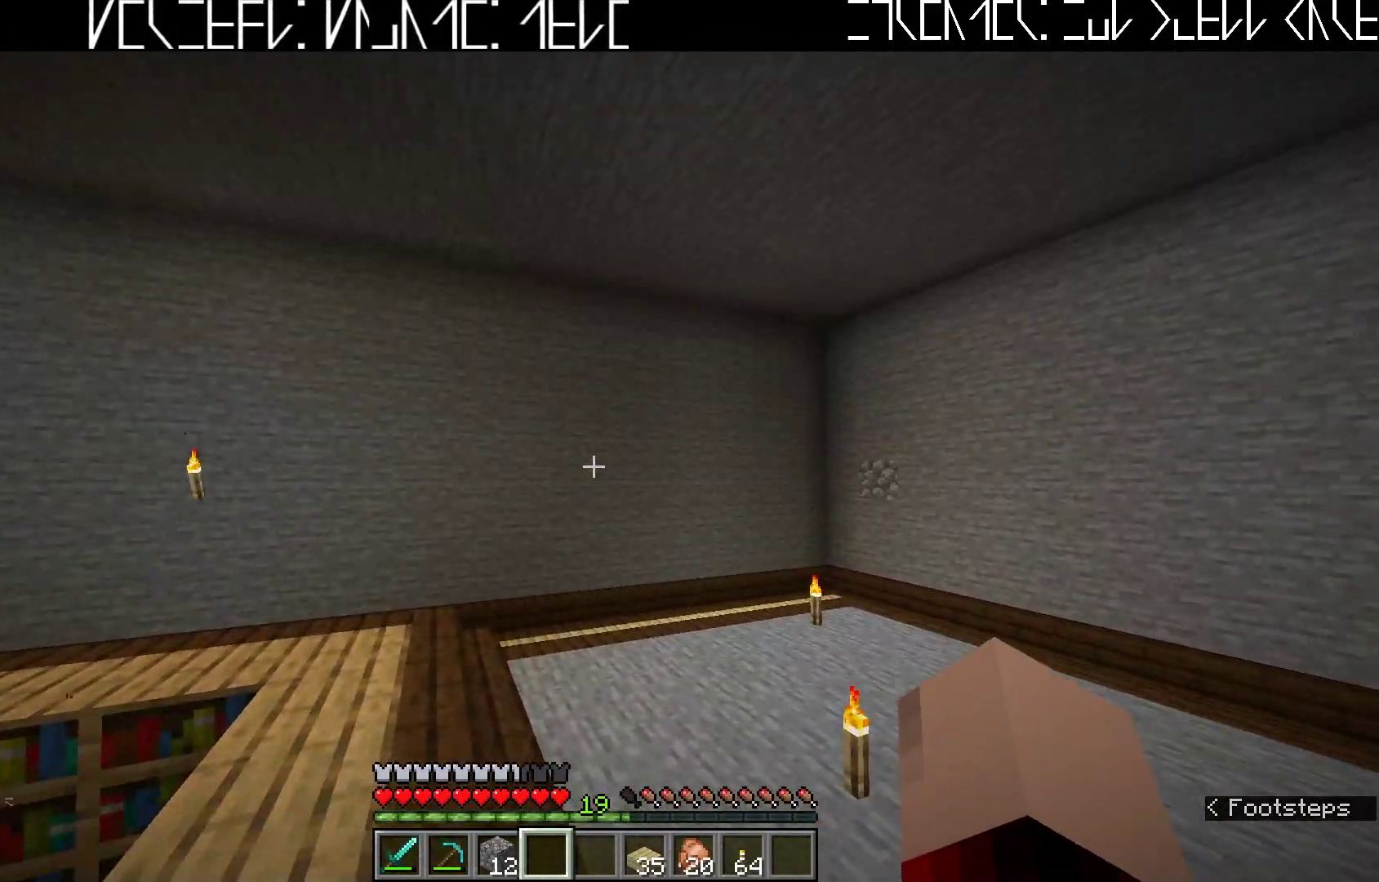
{"keys": [], "events": []}
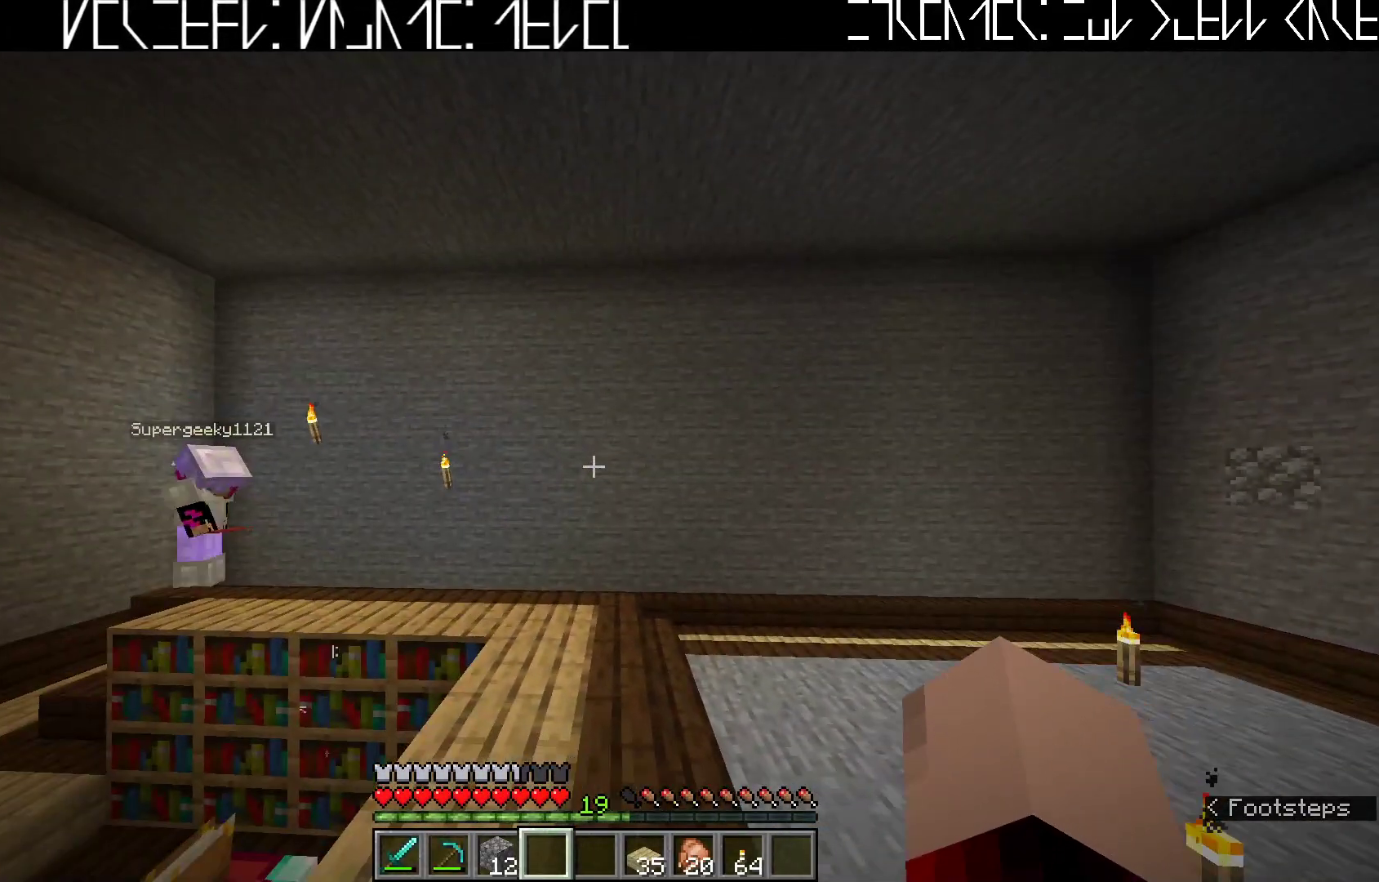
{"keys": [], "events": []}